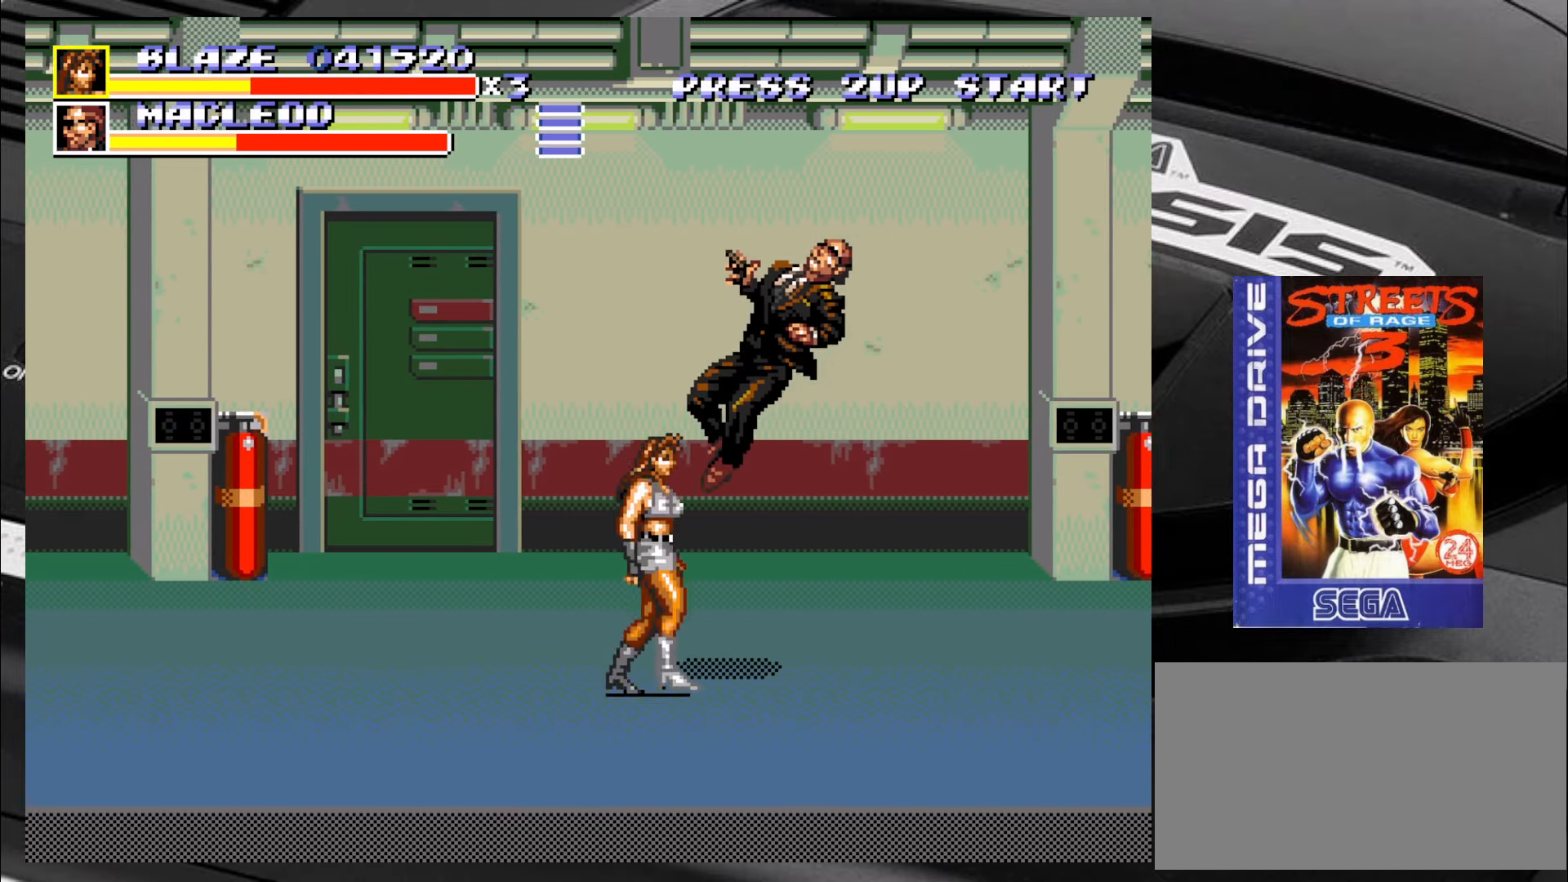
Gameplay with a controller (arcade stick); each line is a JSON object with the inputs held at the frame after it. "events" lists button and stick changes between this image and that frame as [ms after this image, input, new state], when the widget could be followed in between. Not read: L3 R3 SQUARE TRIANGLE.
{"buttons": [], "left_stick": "right", "events": [[484, "left_stick", "right"]]}
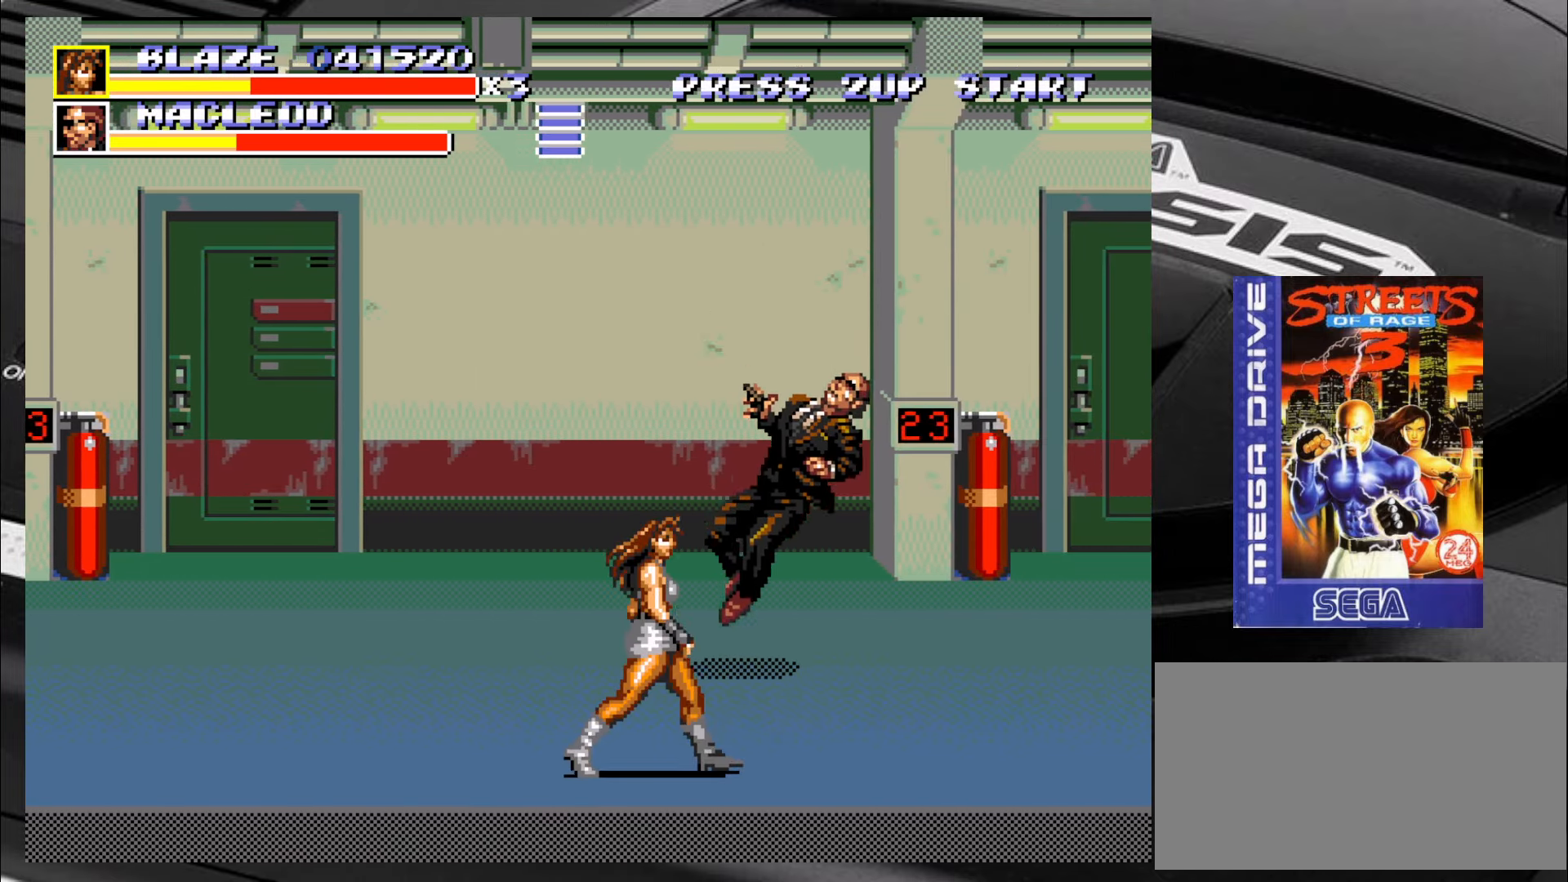
{"buttons": [], "left_stick": "right", "events": []}
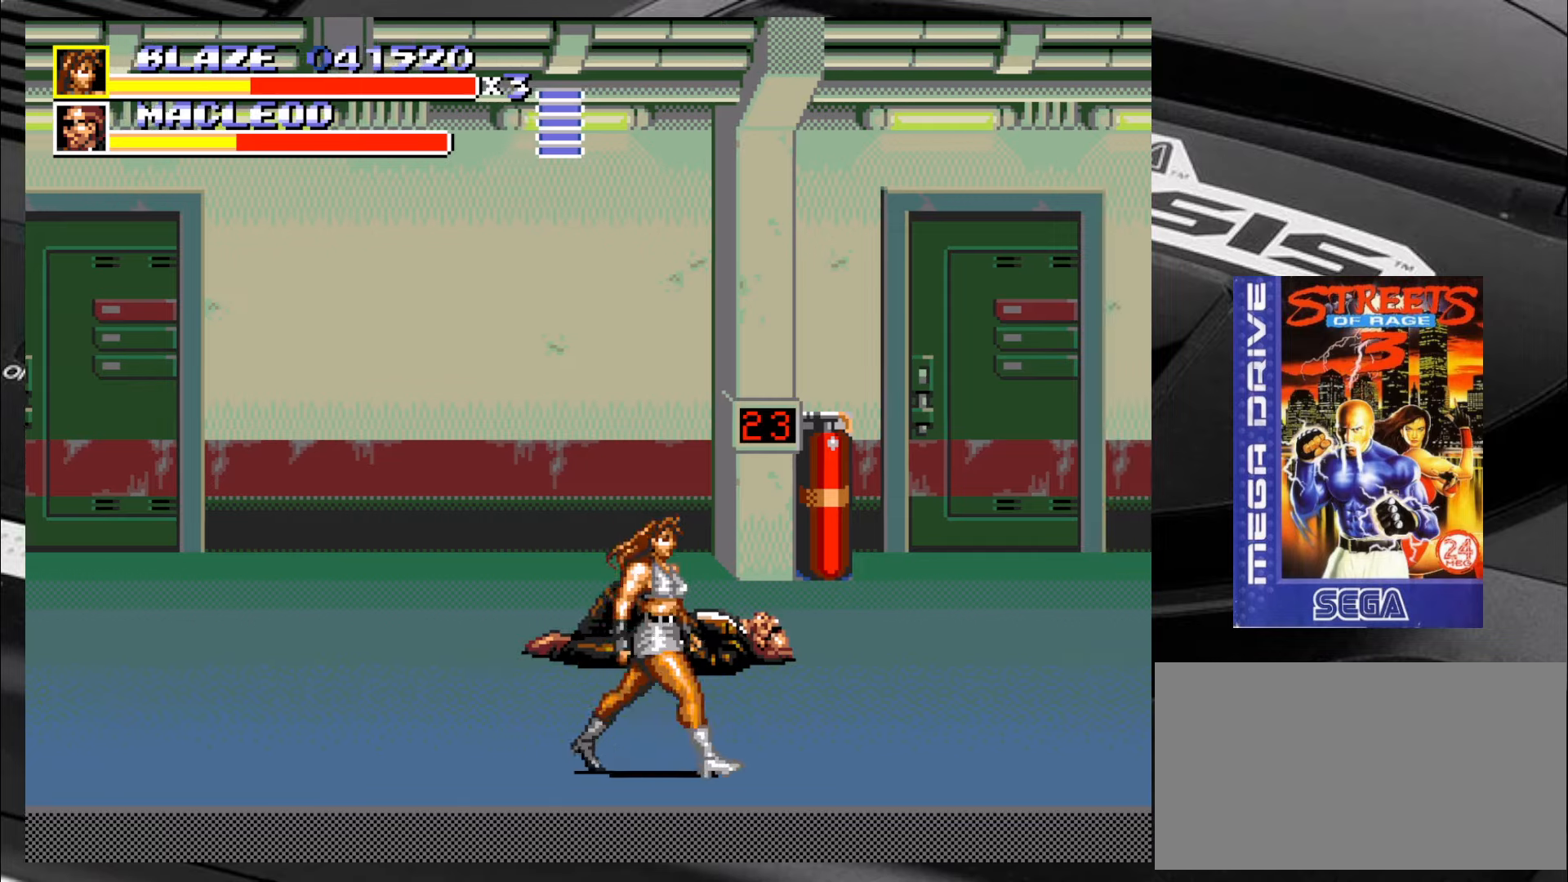
{"buttons": [], "left_stick": "up-right", "events": [[466, "left_stick", "up-right"]]}
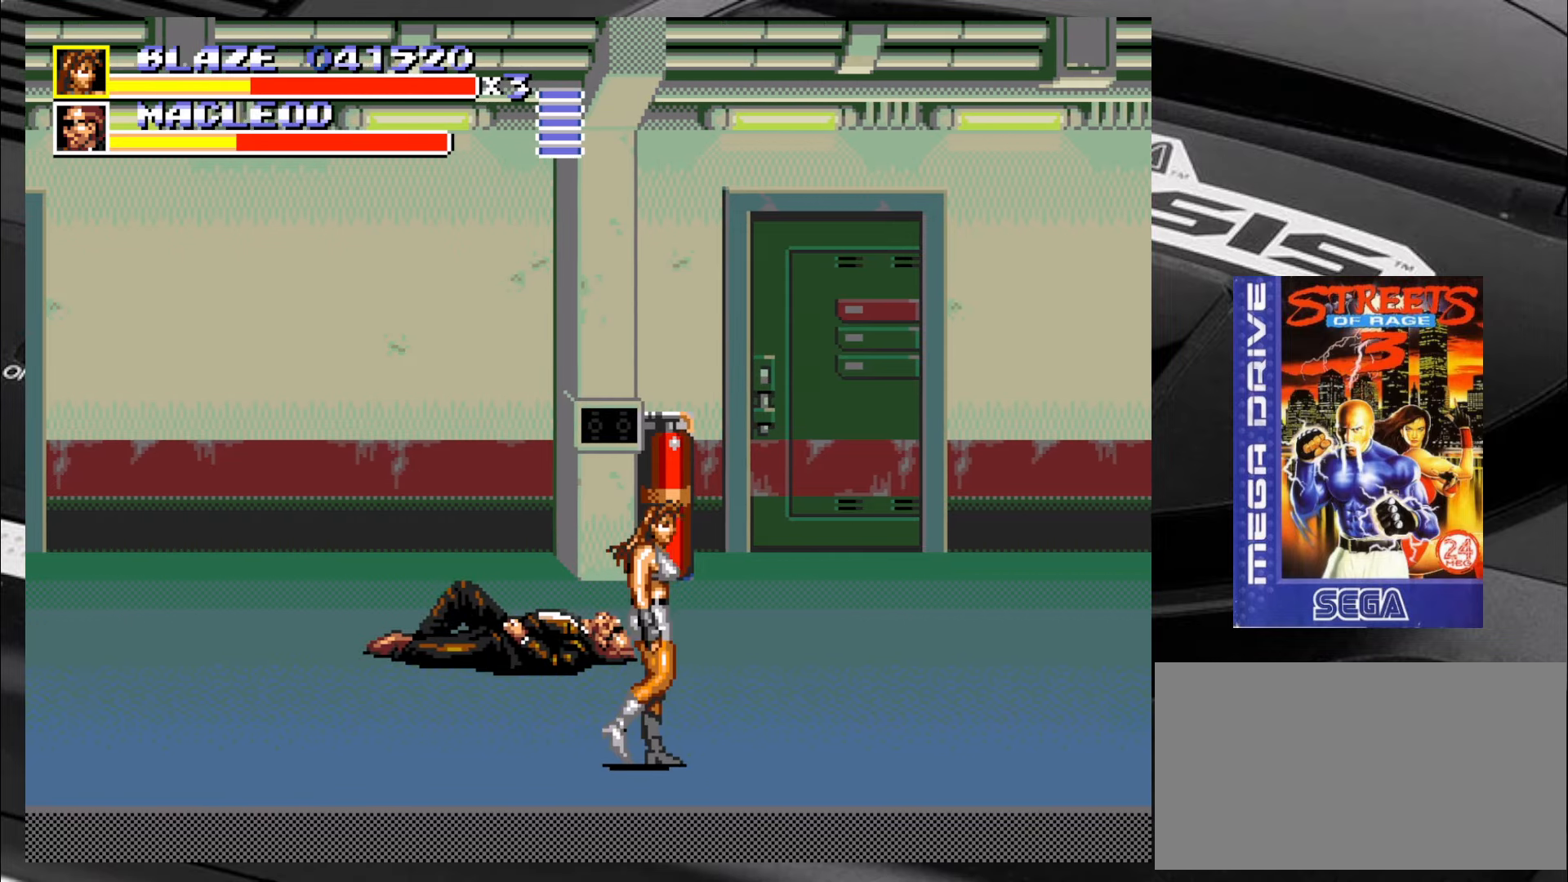
{"buttons": [], "left_stick": "up-left", "events": [[466, "left_stick", "up-left"]]}
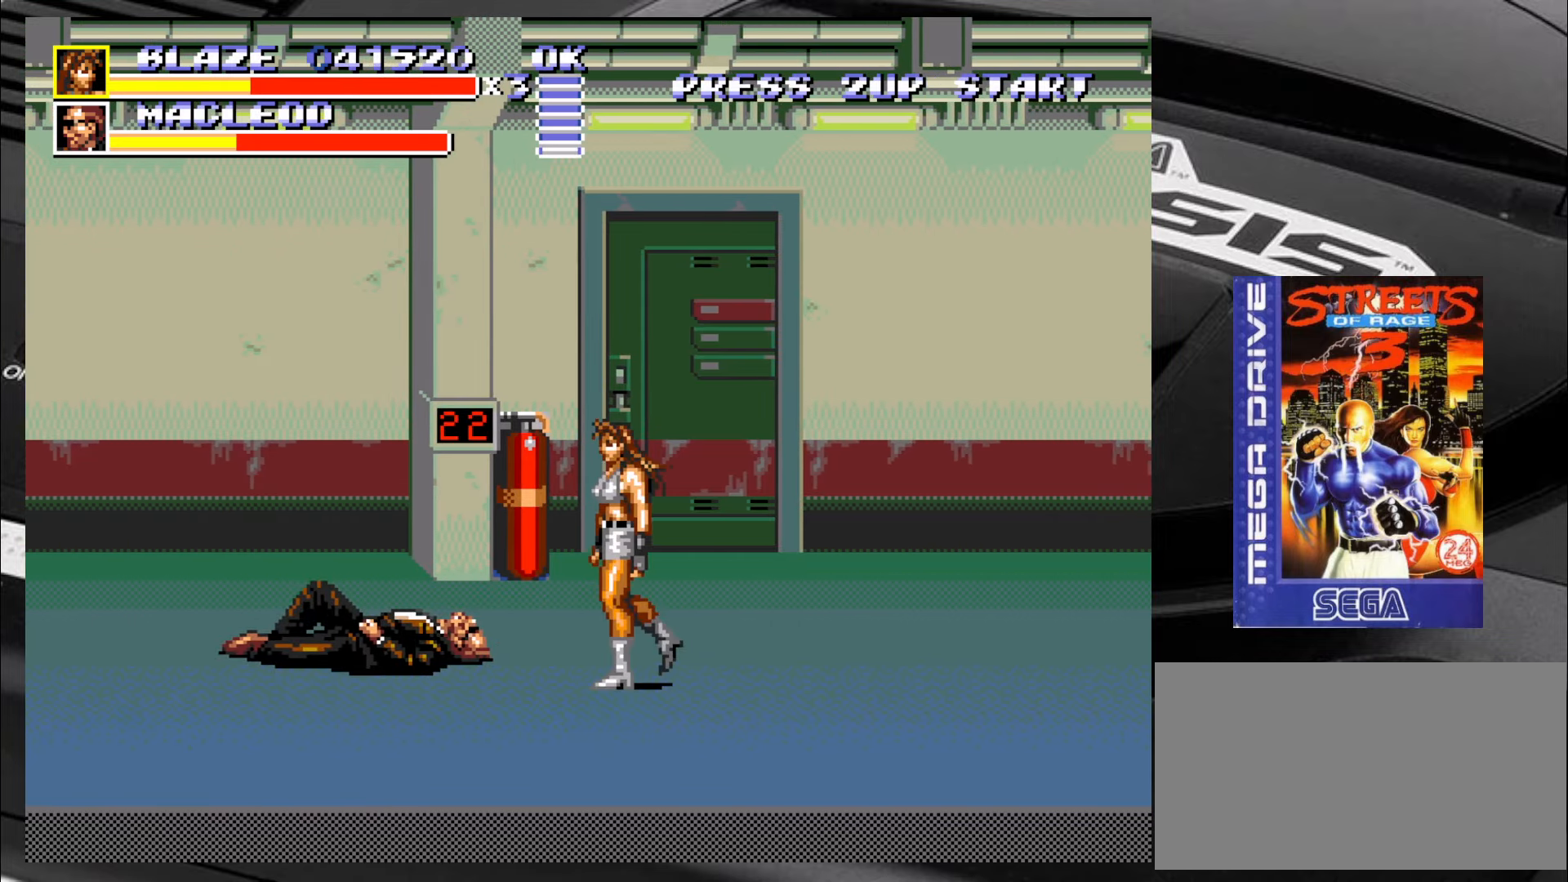
{"buttons": [], "left_stick": "up-right", "events": [[216, "left_stick", "center"], [283, "left_stick", "down-right"], [500, "left_stick", "up-right"]]}
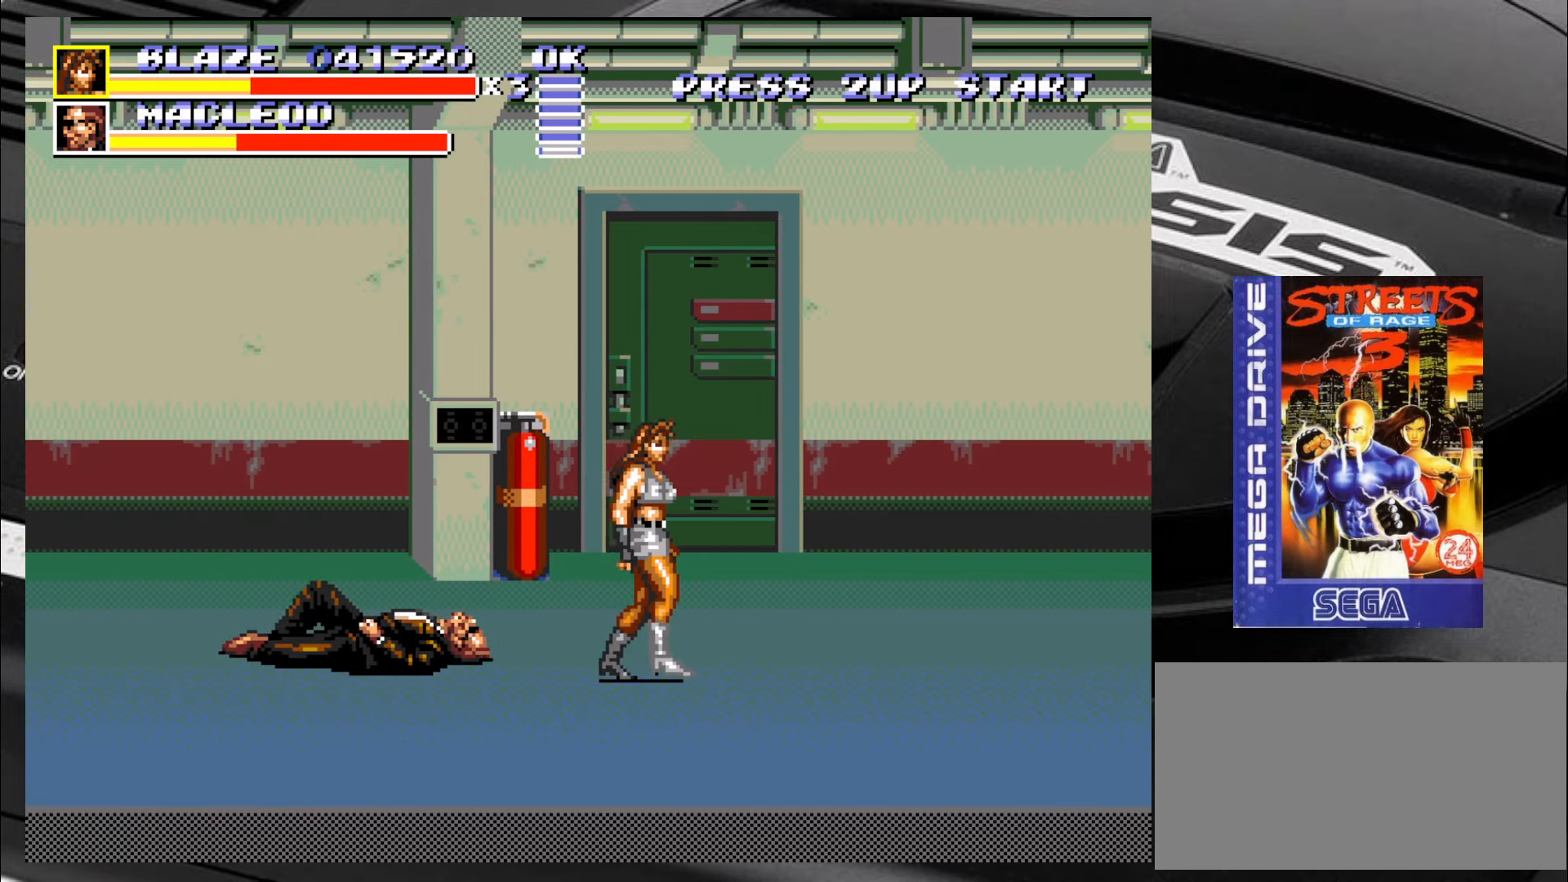
{"buttons": [], "left_stick": "center", "events": [[116, "left_stick", "up-left"], [250, "left_stick", "center"]]}
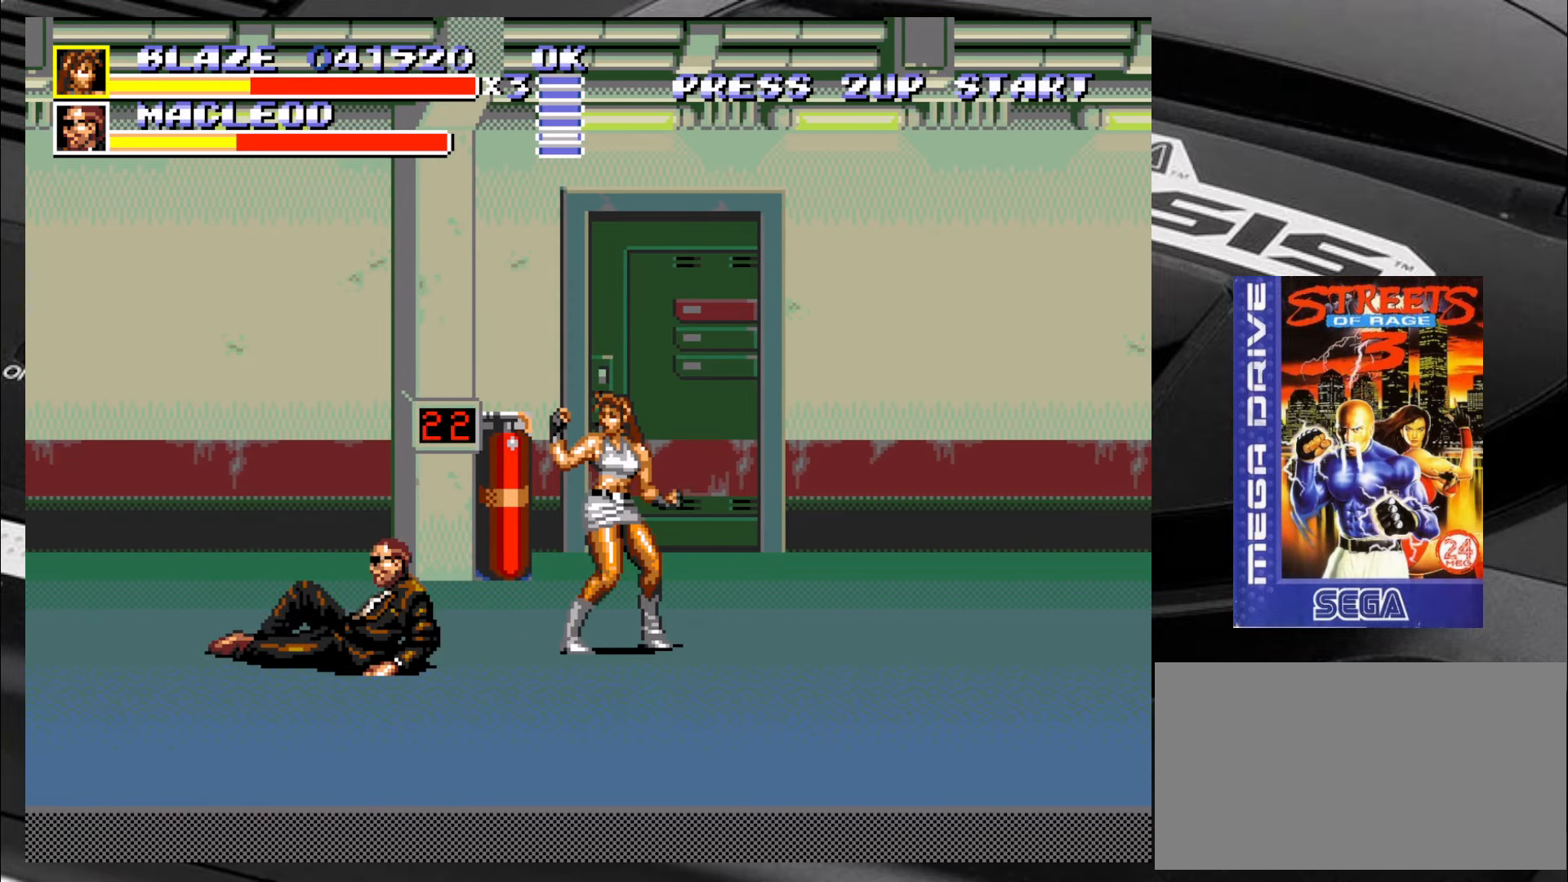
{"buttons": [], "left_stick": "left", "events": [[66, "left_stick", "down"], [200, "left_stick", "left"], [316, "left_stick", "right"], [366, "left_stick", "down"], [450, "left_stick", "left"]]}
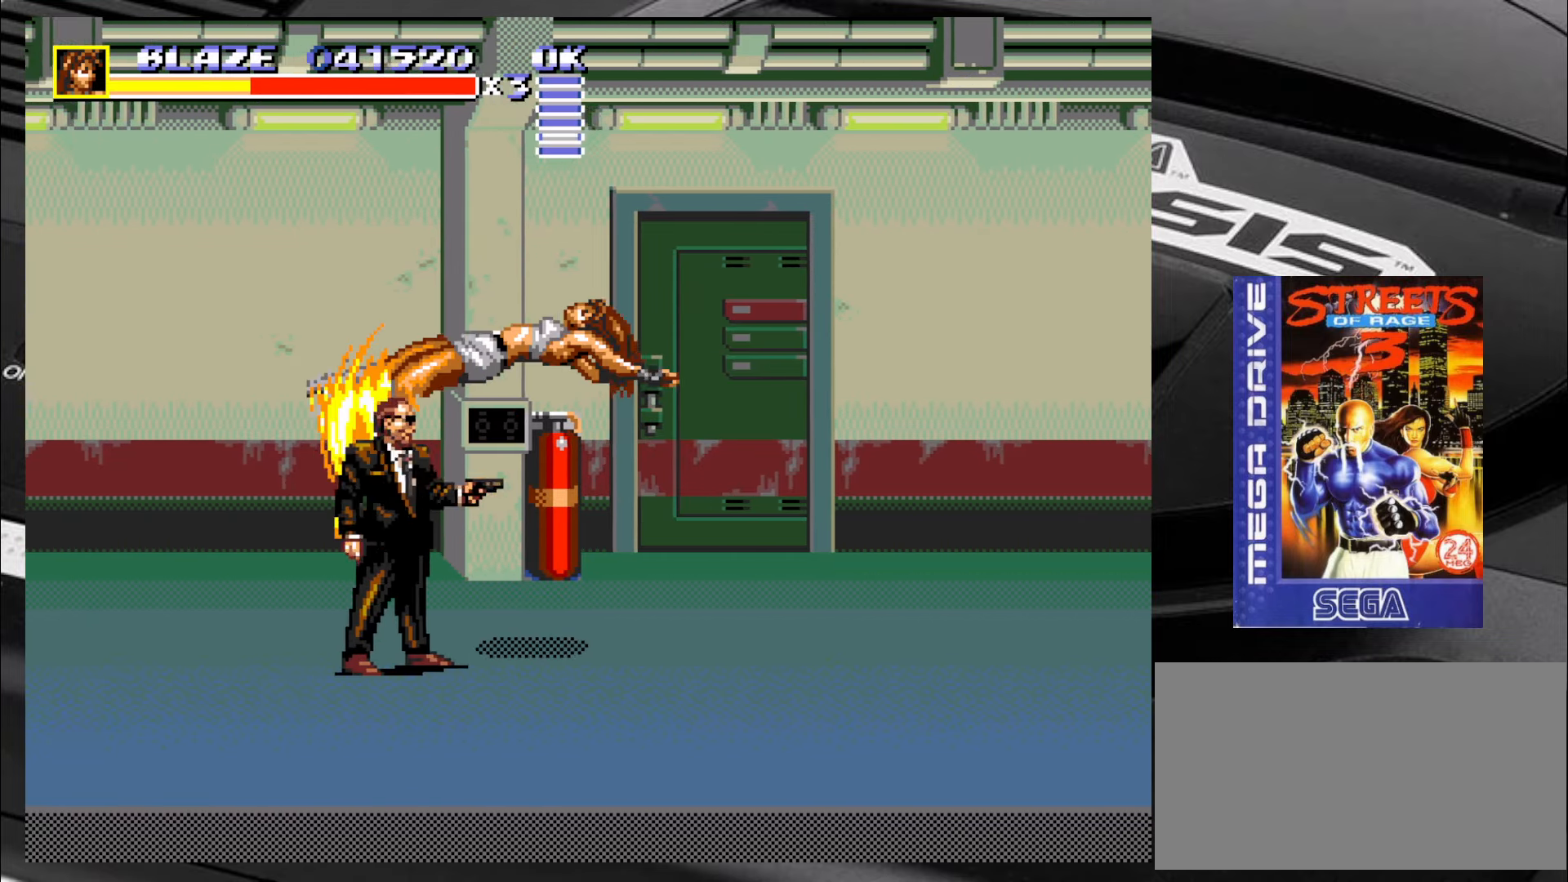
{"buttons": [], "left_stick": "right", "events": [[16, "left_stick", "center"], [66, "left_stick", "down-right"], [150, "left_stick", "left"], [266, "left_stick", "down-right"], [366, "left_stick", "down-left"], [483, "left_stick", "right"]]}
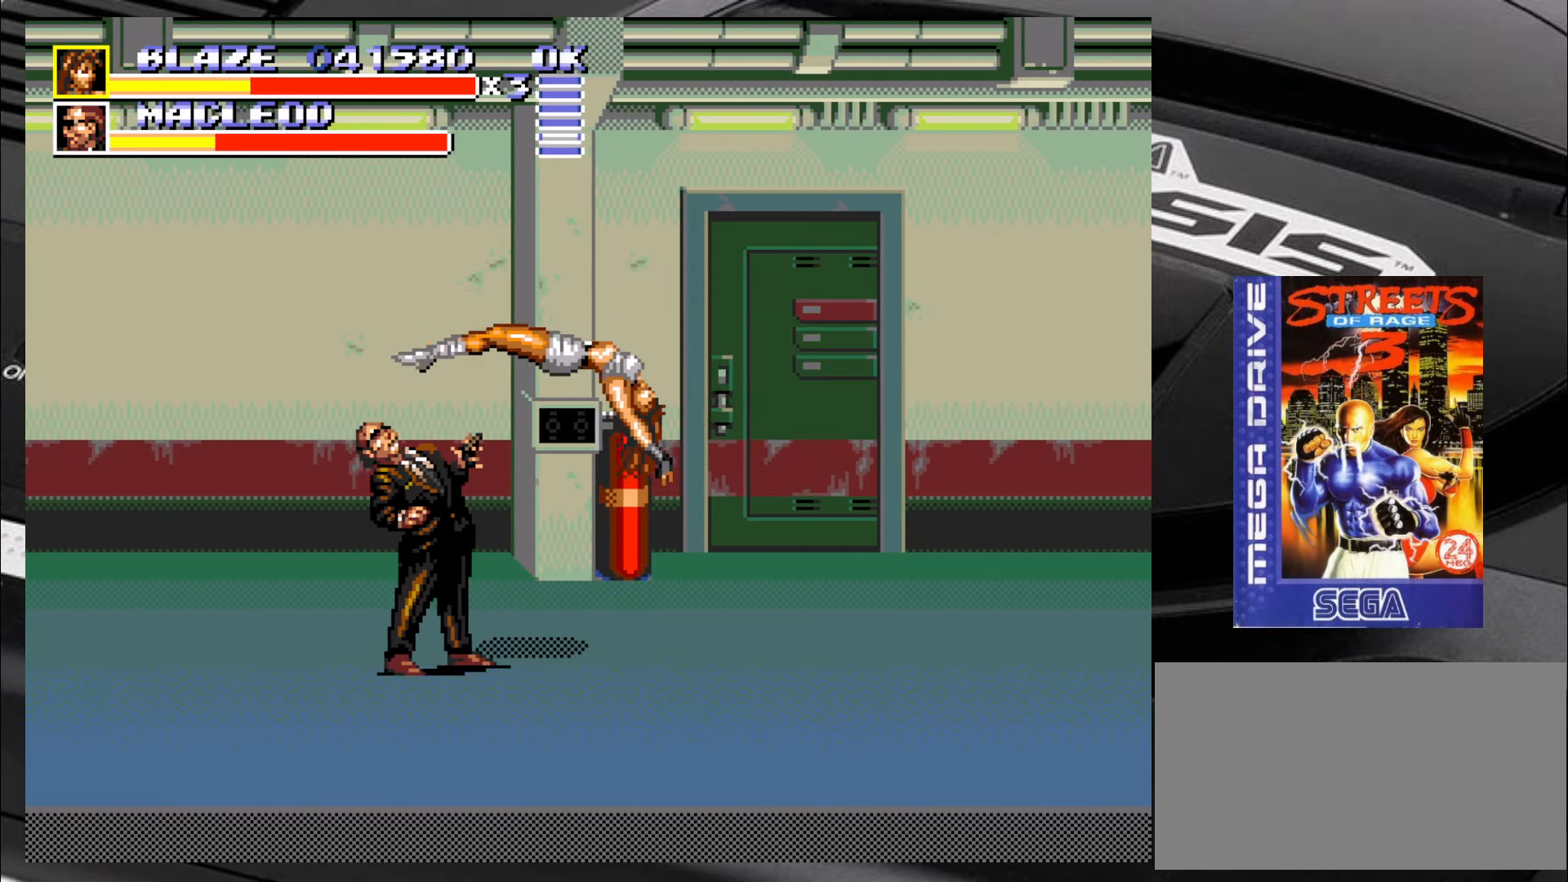
{"buttons": [], "left_stick": "center", "events": [[66, "left_stick", "down-left"], [183, "left_stick", "center"], [266, "left_stick", "down"], [383, "left_stick", "center"]]}
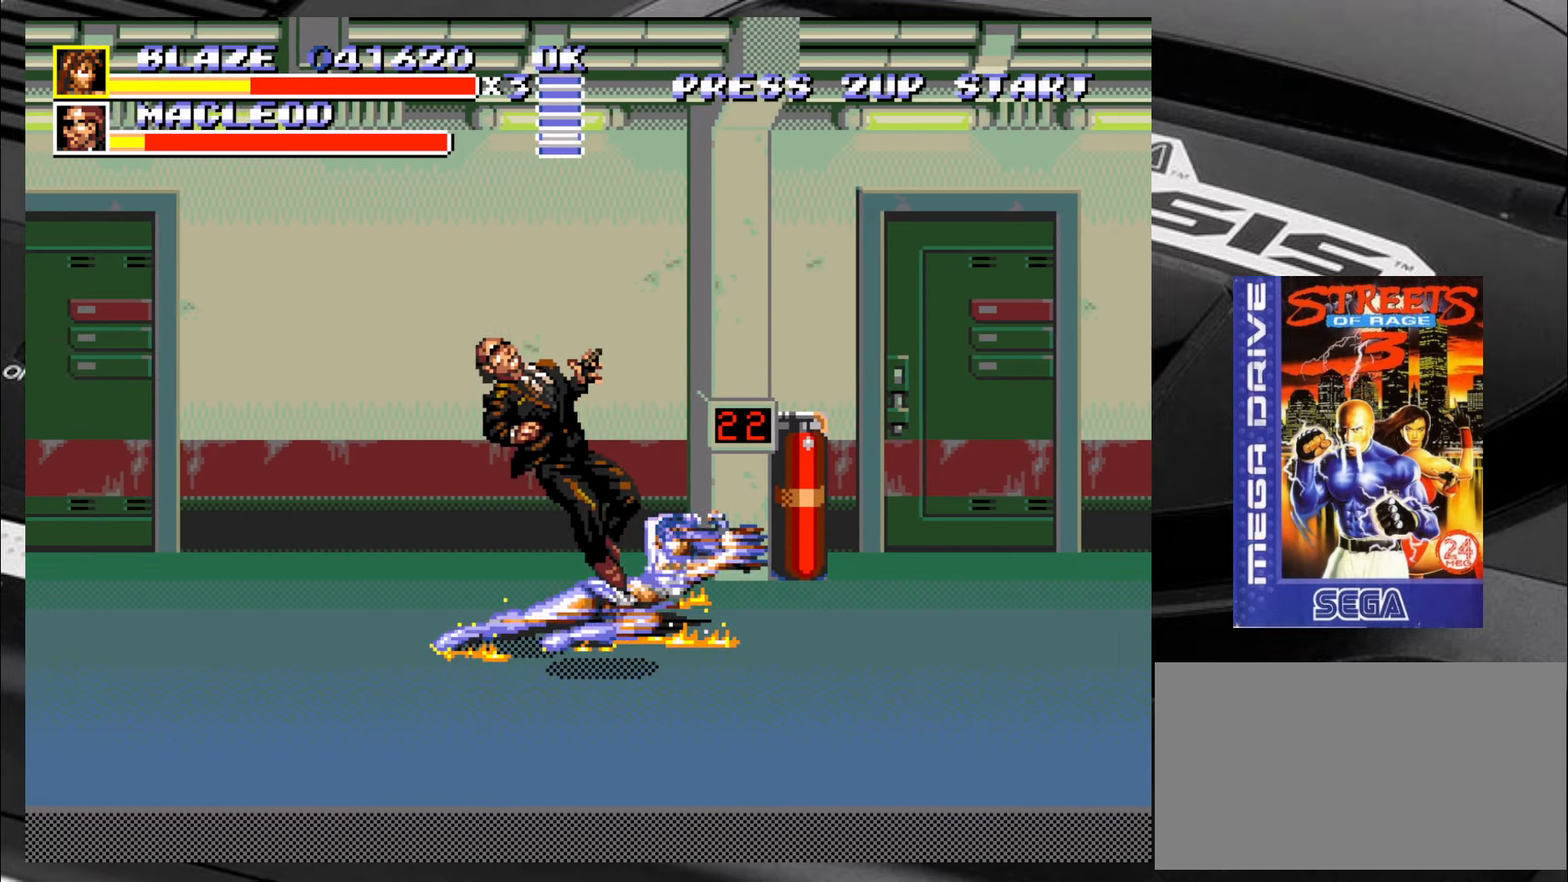
{"buttons": [], "left_stick": "down-left", "events": [[416, "left_stick", "down-left"]]}
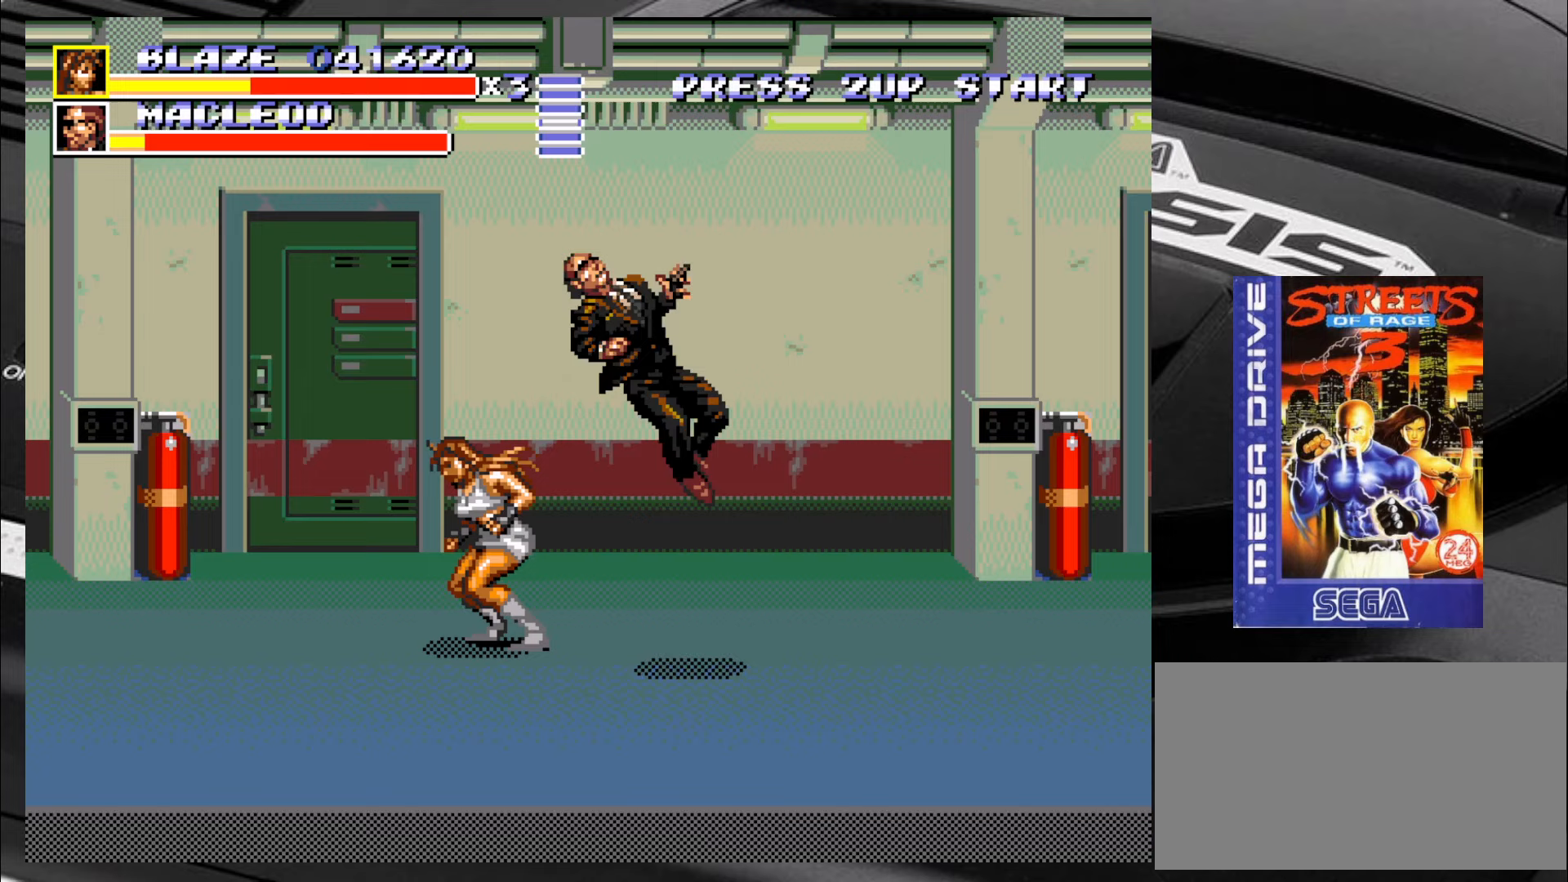
{"buttons": [], "left_stick": "right", "events": [[133, "left_stick", "down-right"], [500, "left_stick", "right"]]}
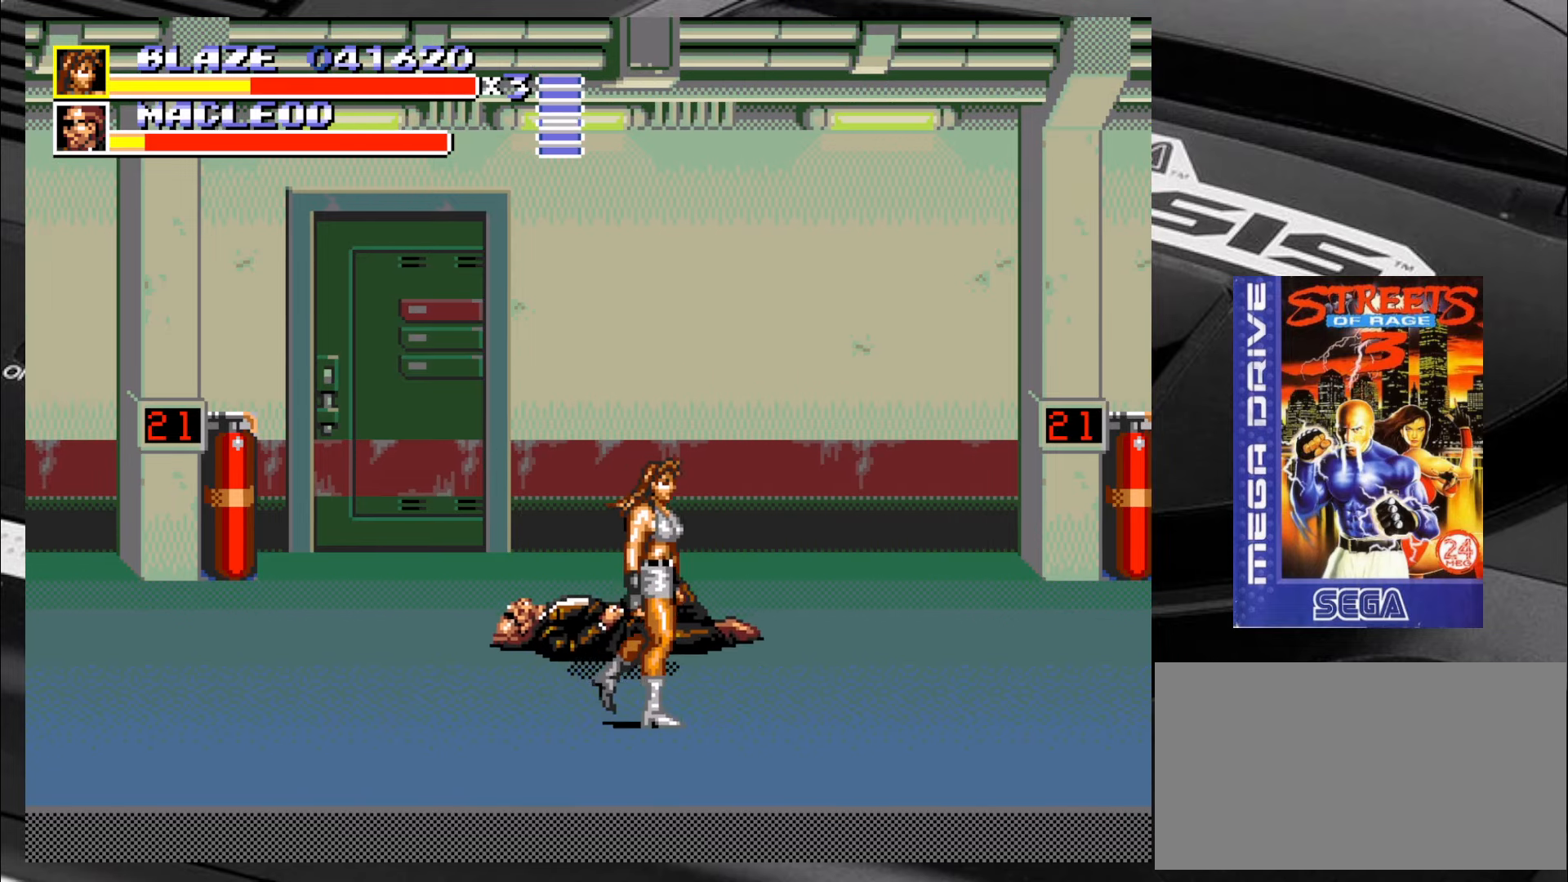
{"buttons": [], "left_stick": "up-right", "events": [[333, "left_stick", "up-right"]]}
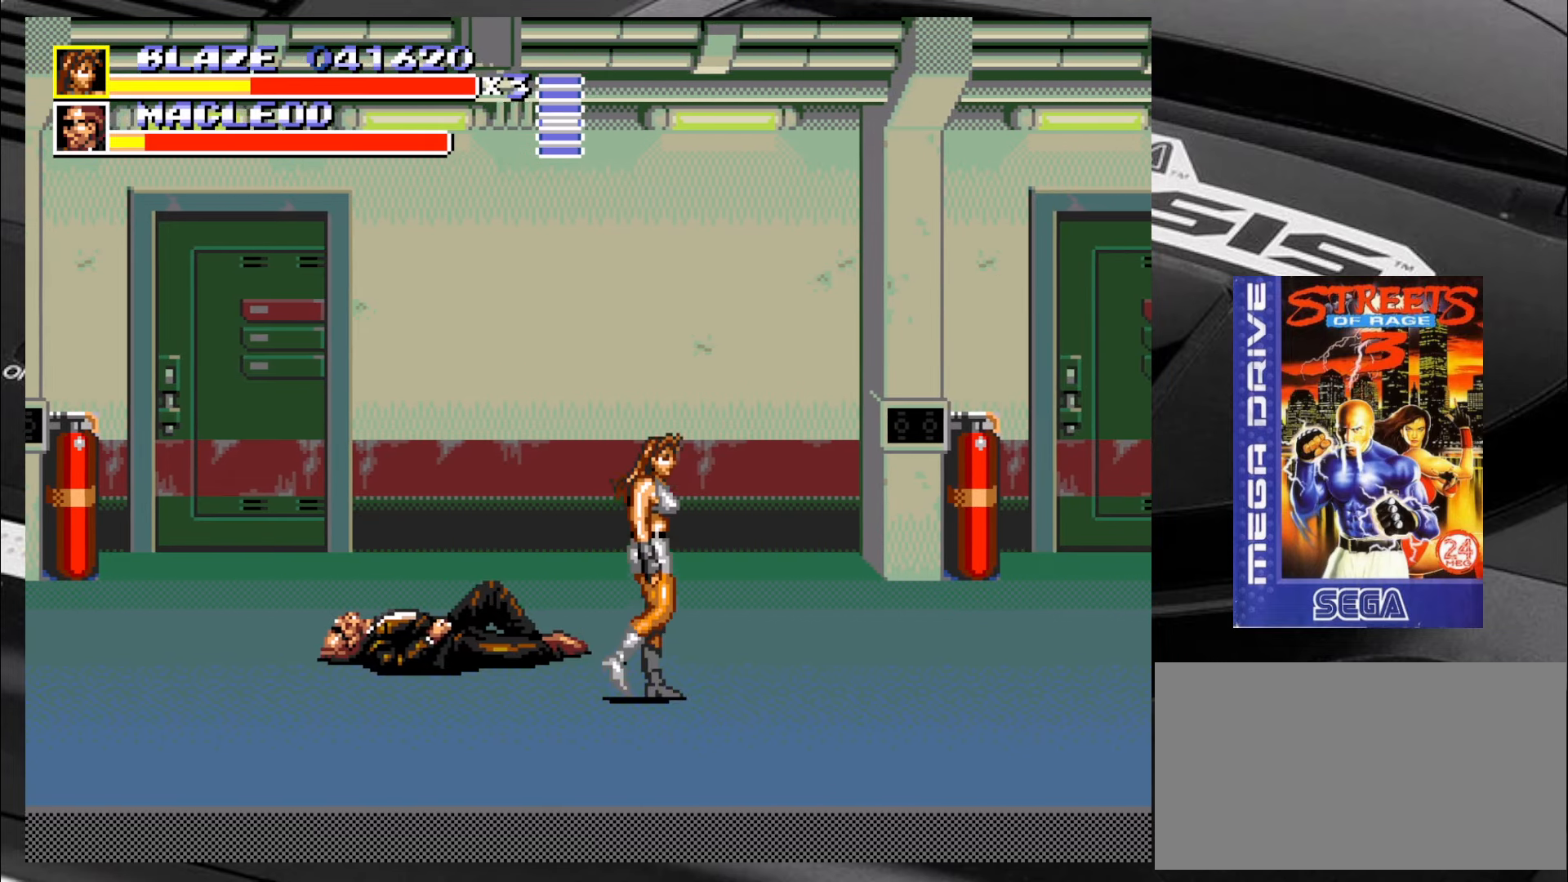
{"buttons": [], "left_stick": "center", "events": [[250, "left_stick", "left"], [317, "left_stick", "center"]]}
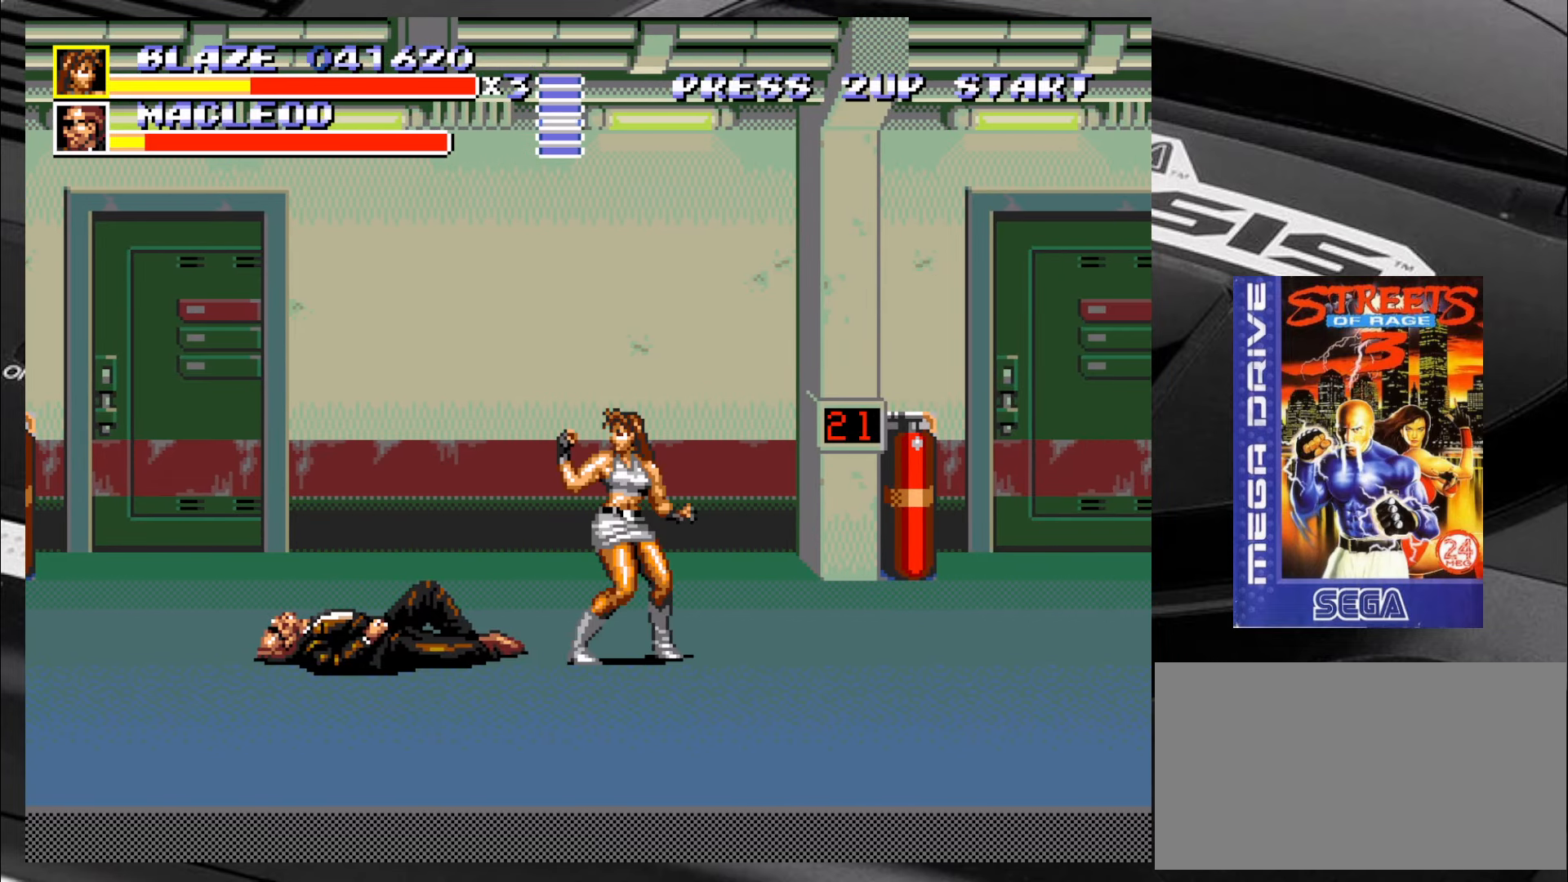
{"buttons": [], "left_stick": "center", "events": []}
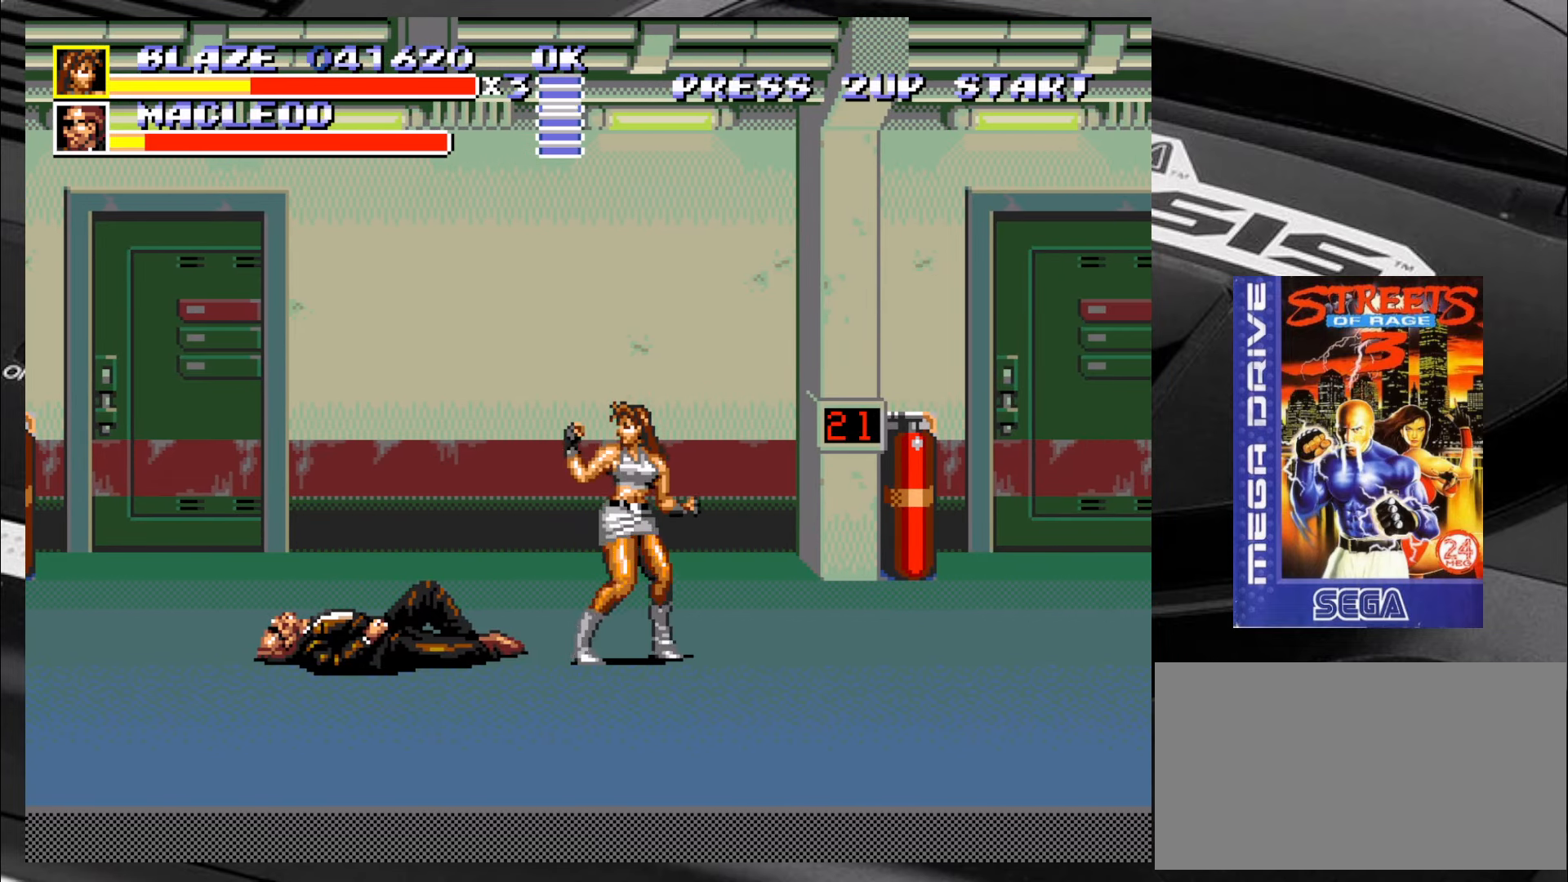
{"buttons": [], "left_stick": "center", "events": []}
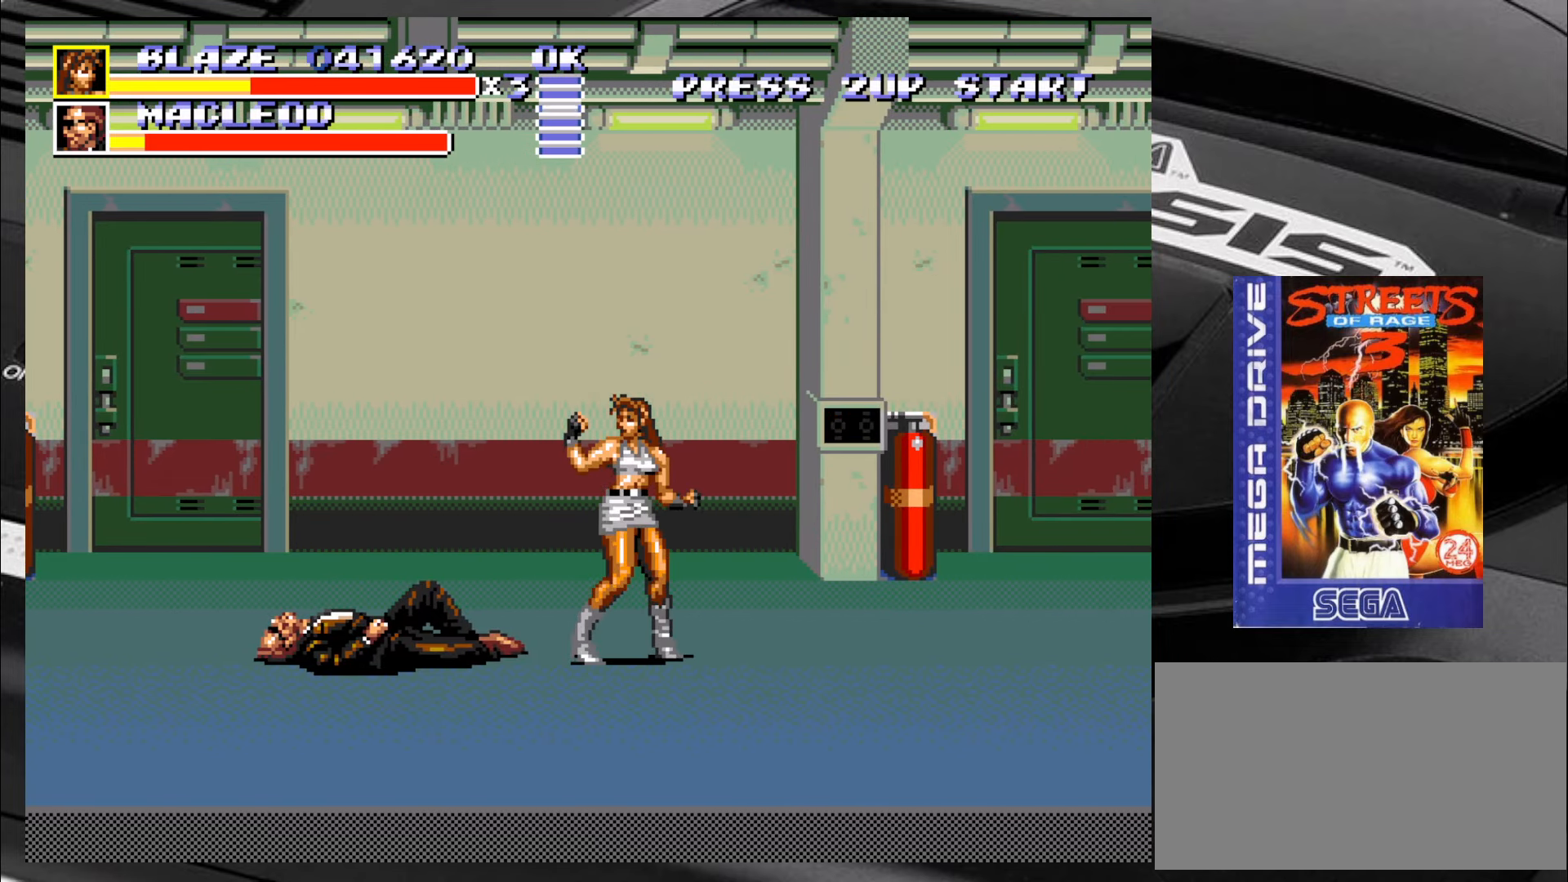
{"buttons": [], "left_stick": "center", "events": []}
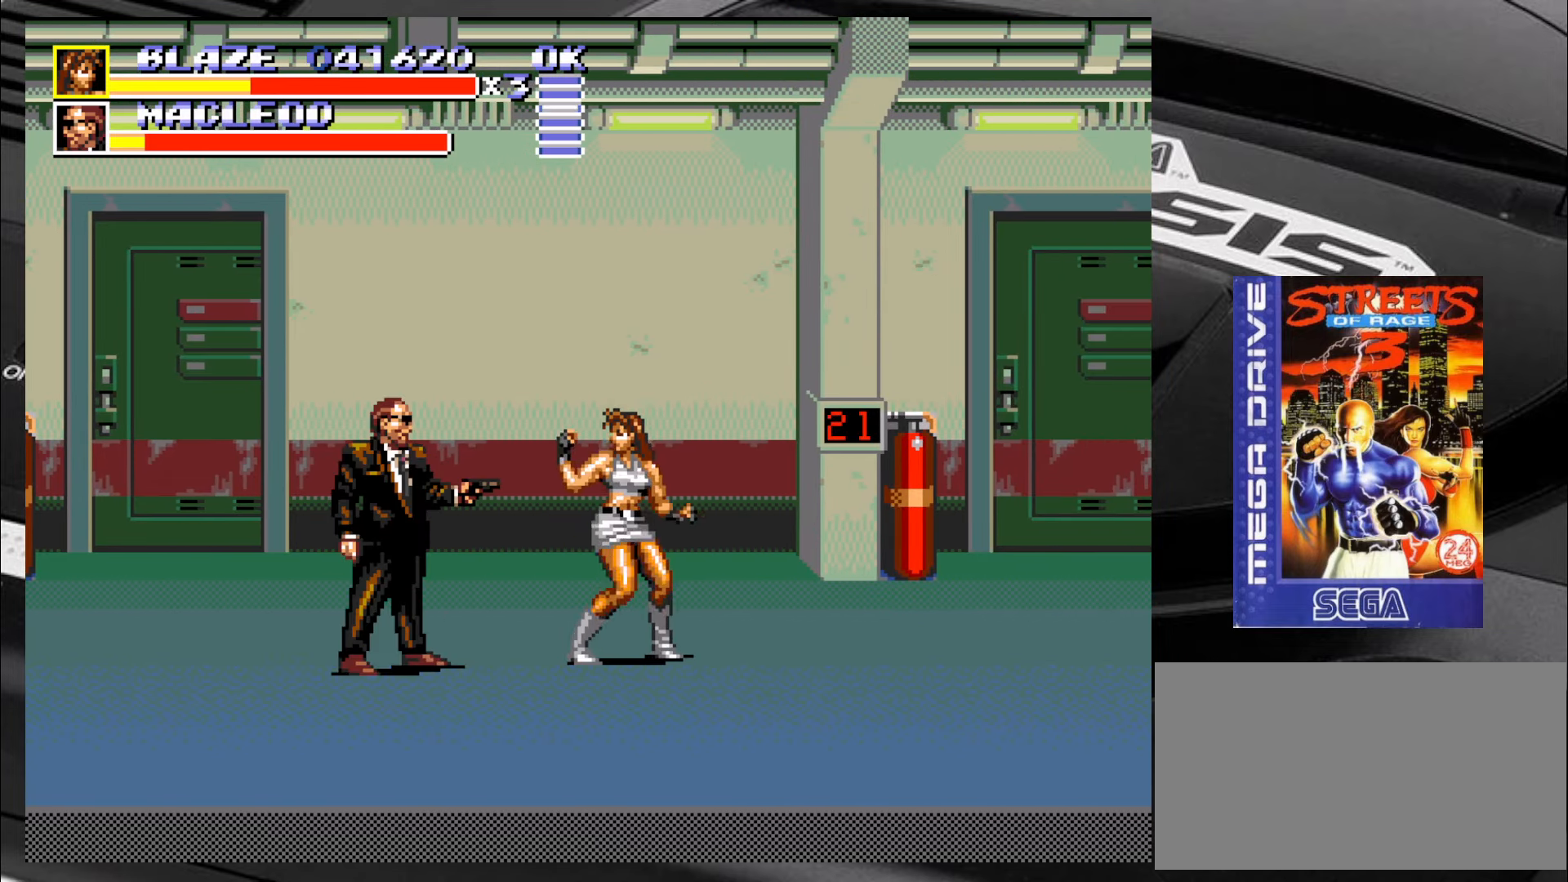
{"buttons": ["CROSS"], "left_stick": "left", "events": [[17, "left_stick", "left"], [50, "CROSS", "down"], [100, "CROSS", "up"], [133, "CROSS", "down"], [183, "CROSS", "up"], [250, "CROSS", "down"], [300, "CROSS", "up"], [383, "CROSS", "down"], [433, "CROSS", "up"], [467, "CROSS", "down"]]}
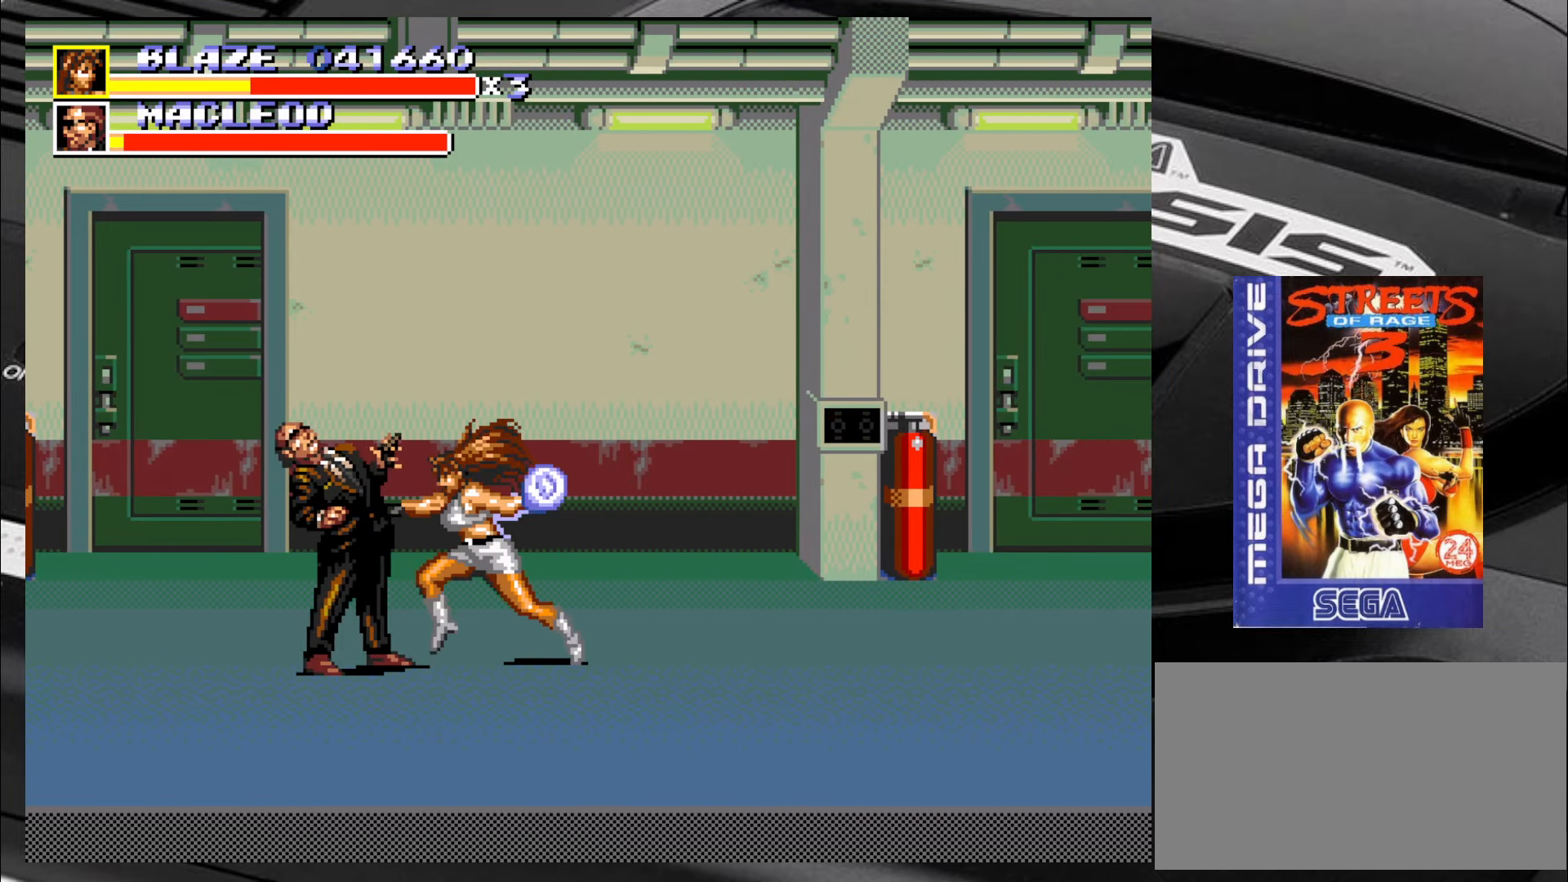
{"buttons": [], "left_stick": "center", "events": [[50, "CROSS", "up"], [83, "CROSS", "down"], [167, "CROSS", "up"], [250, "left_stick", "center"]]}
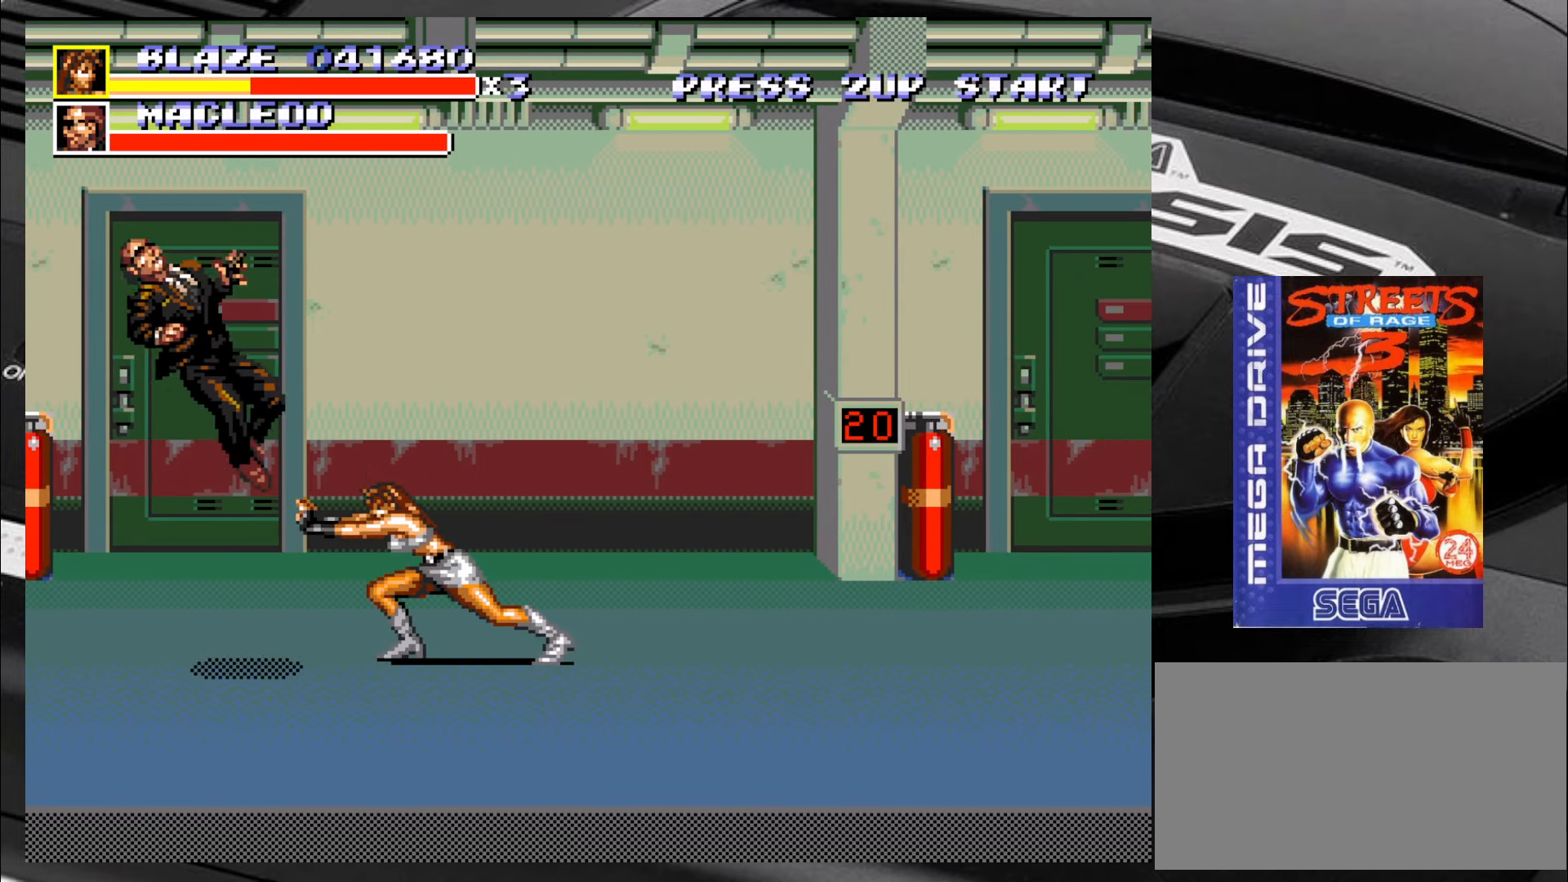
{"buttons": [], "left_stick": "down-left", "events": [[117, "left_stick", "down"], [167, "left_stick", "down-left"]]}
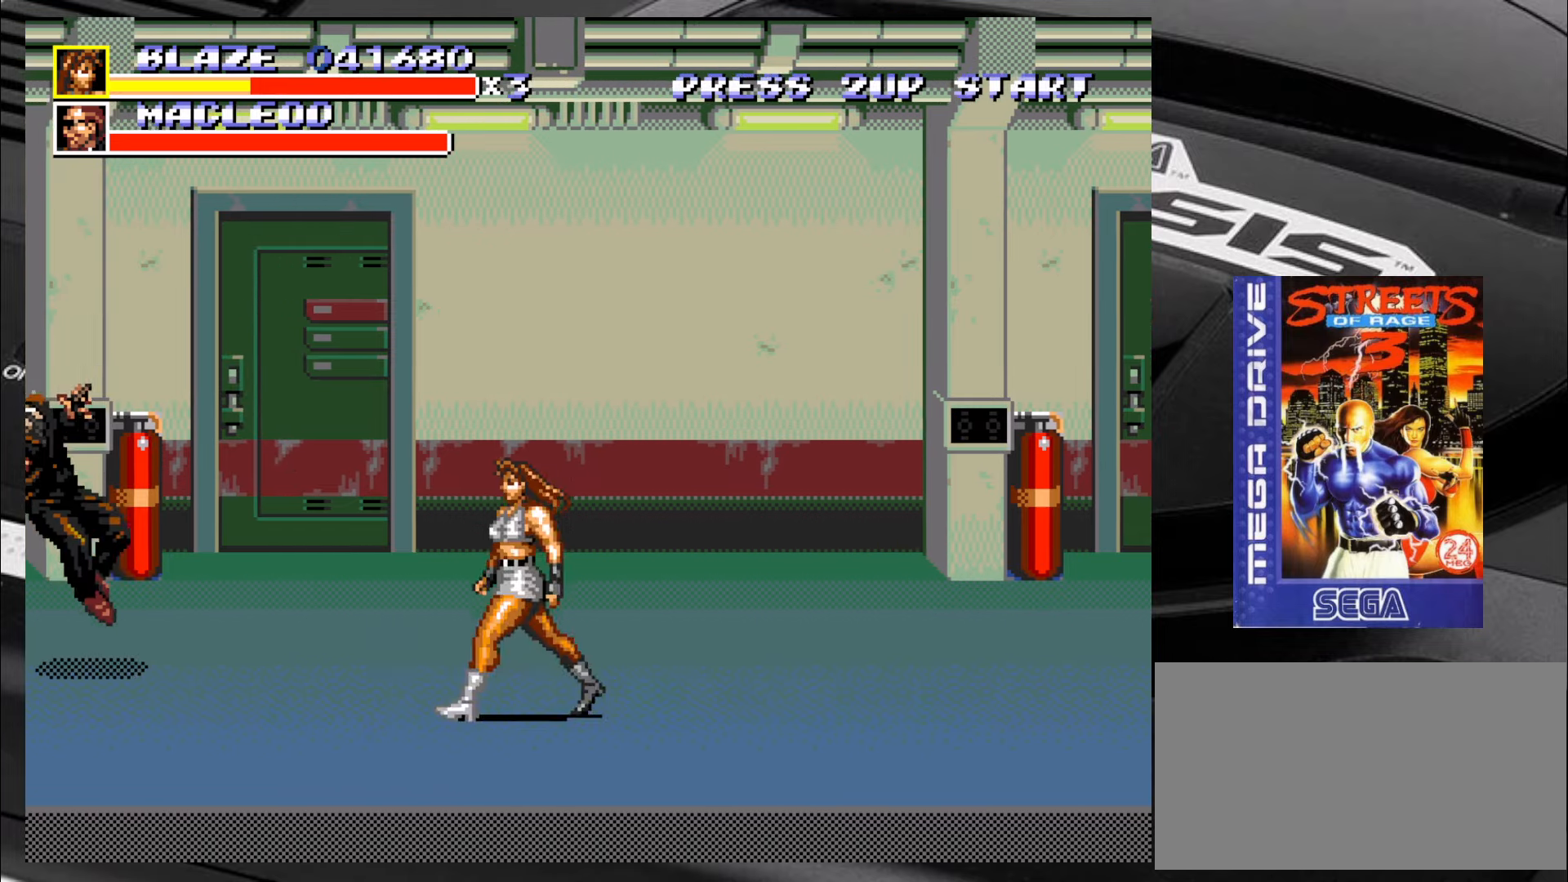
{"buttons": [], "left_stick": "left", "events": [[34, "left_stick", "center"], [284, "left_stick", "left"]]}
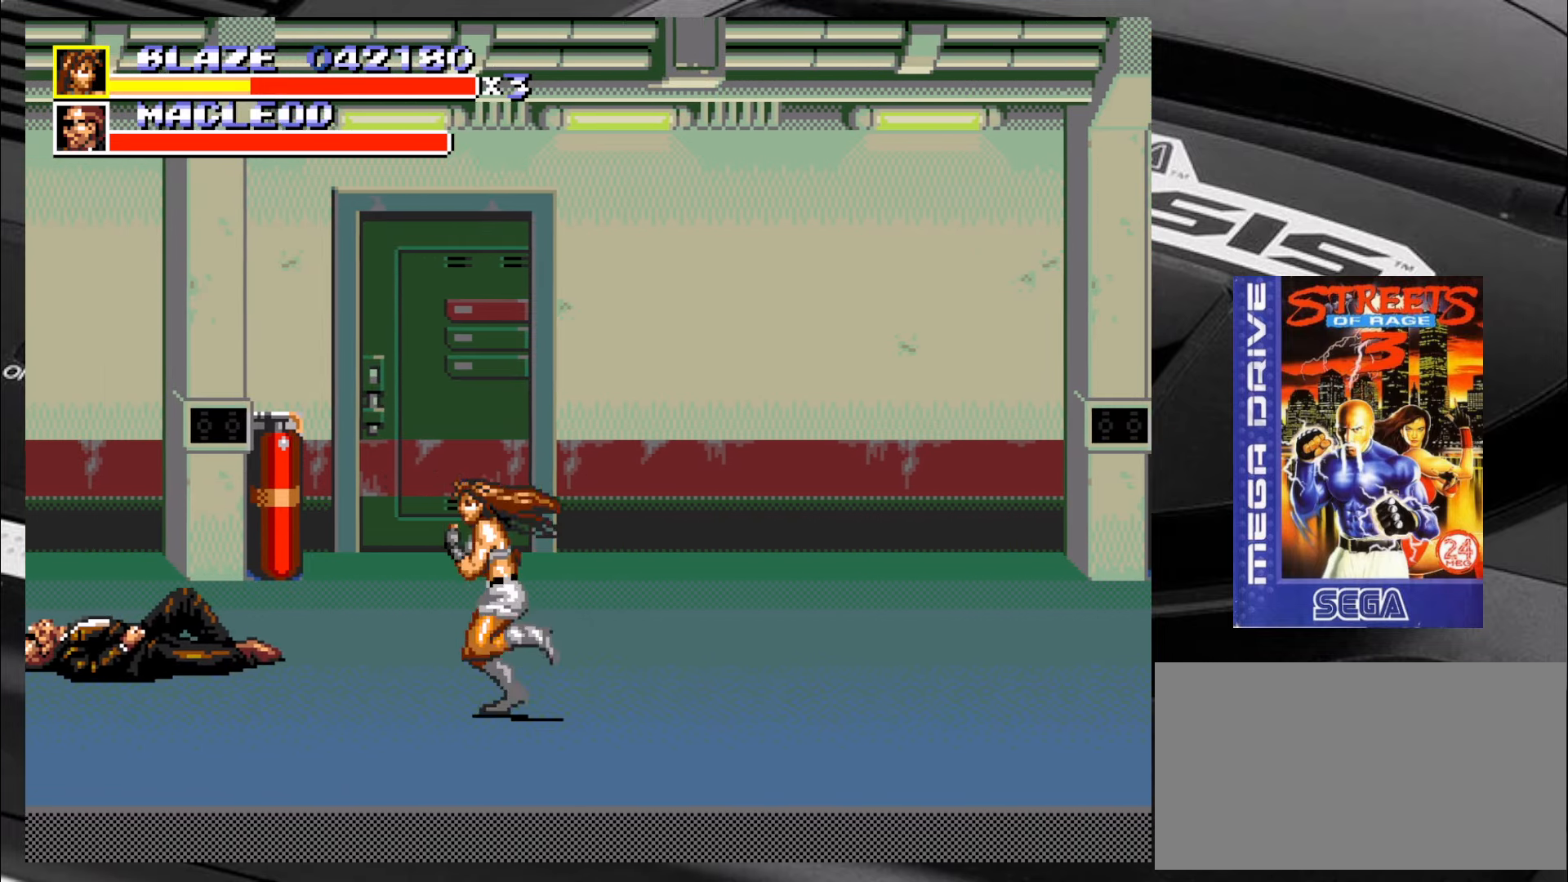
{"buttons": [], "left_stick": "left", "events": []}
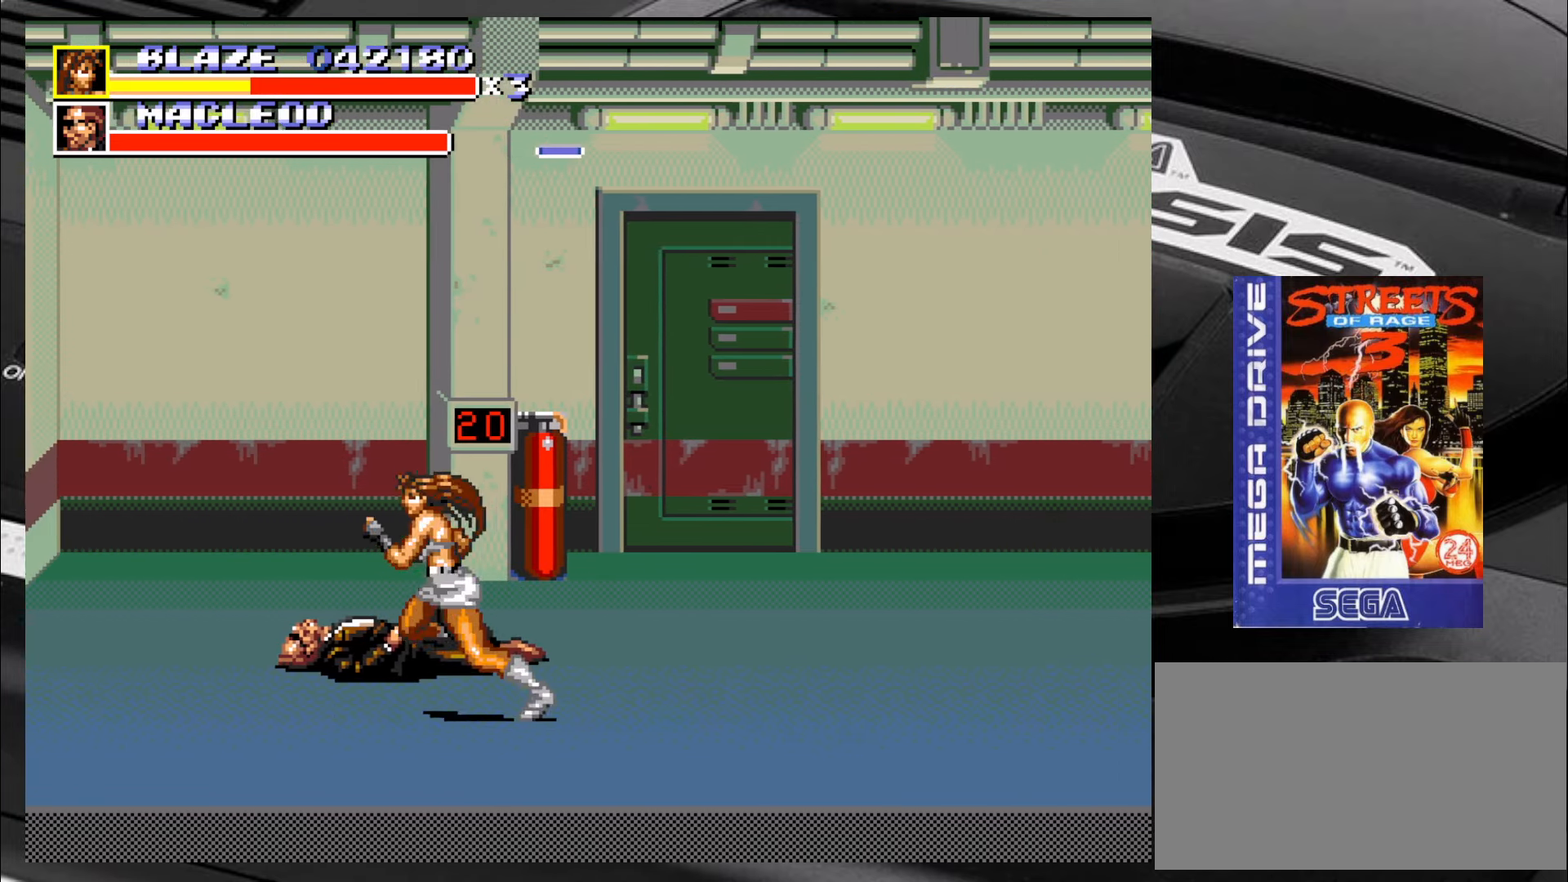
{"buttons": [], "left_stick": "left", "events": []}
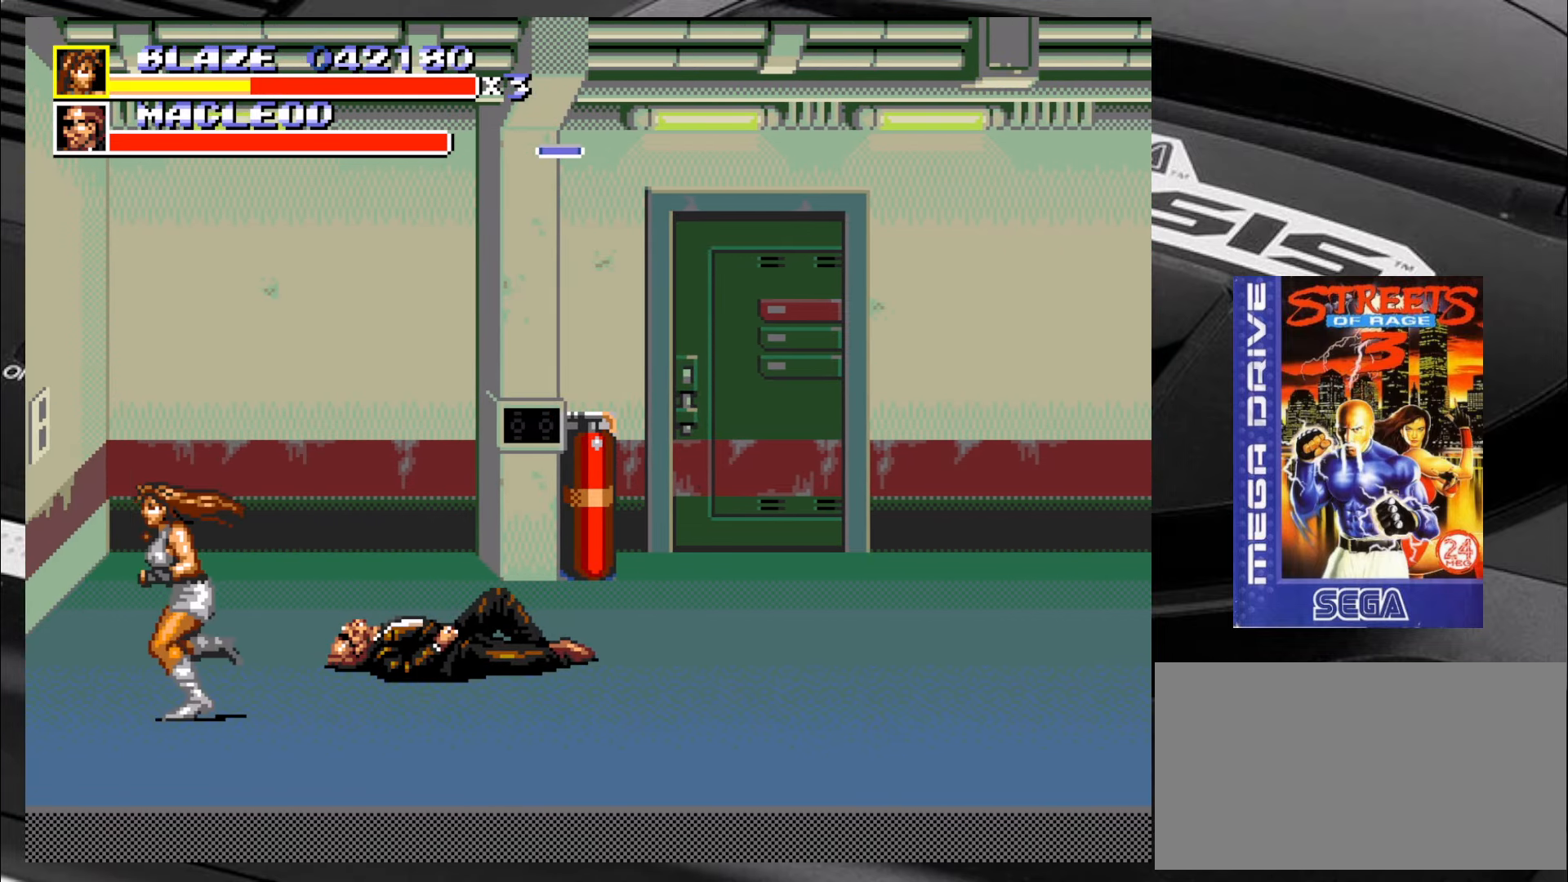
{"buttons": [], "left_stick": "left", "events": [[100, "CIRCLE", "down"], [217, "CIRCLE", "up"]]}
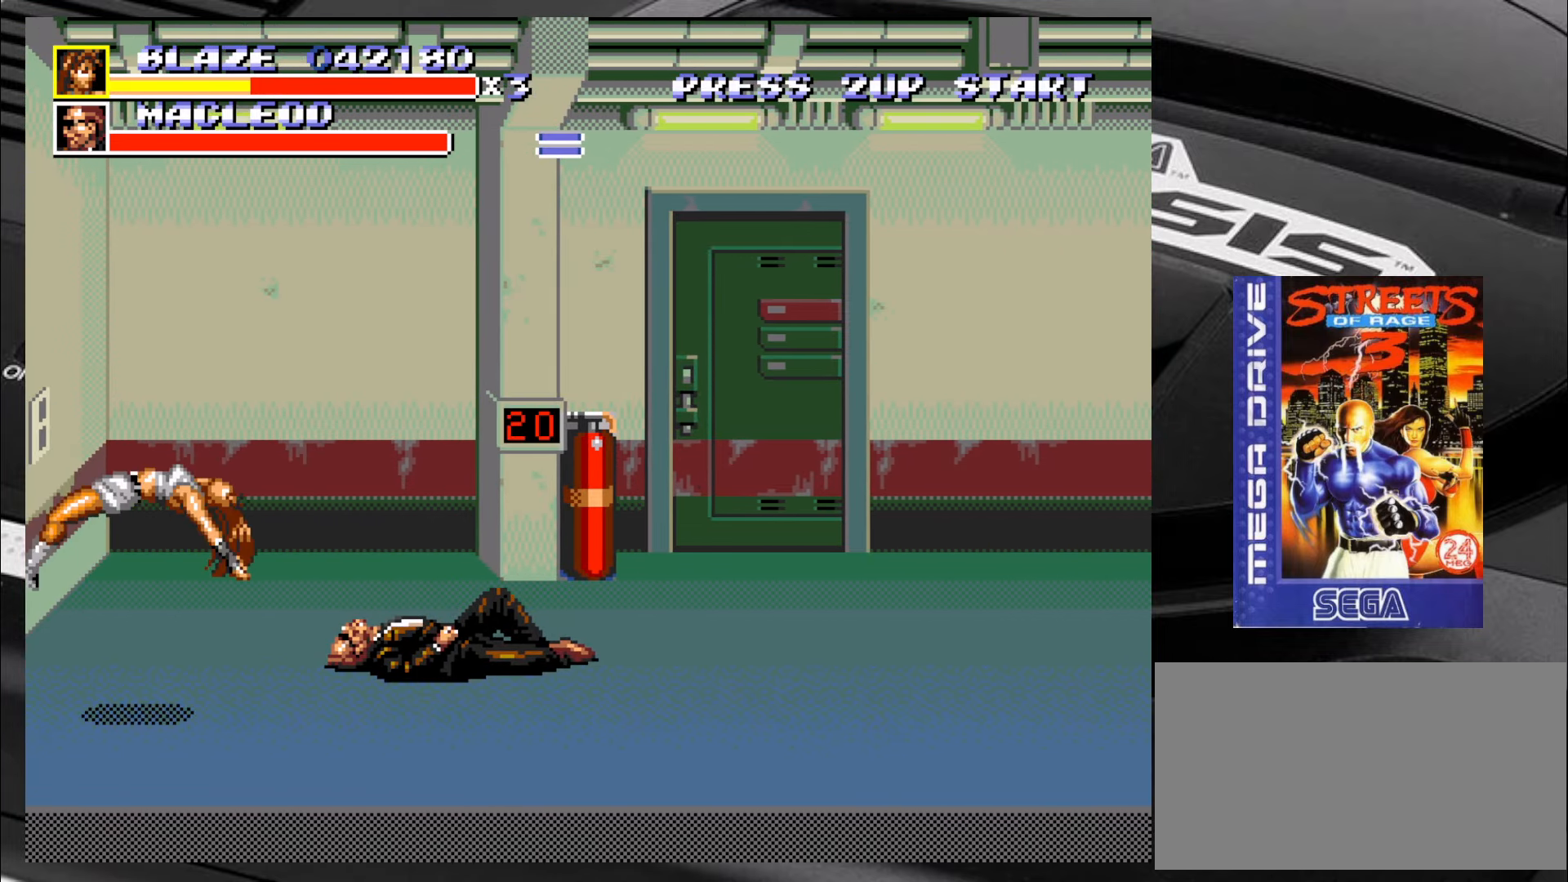
{"buttons": [], "left_stick": "left", "events": []}
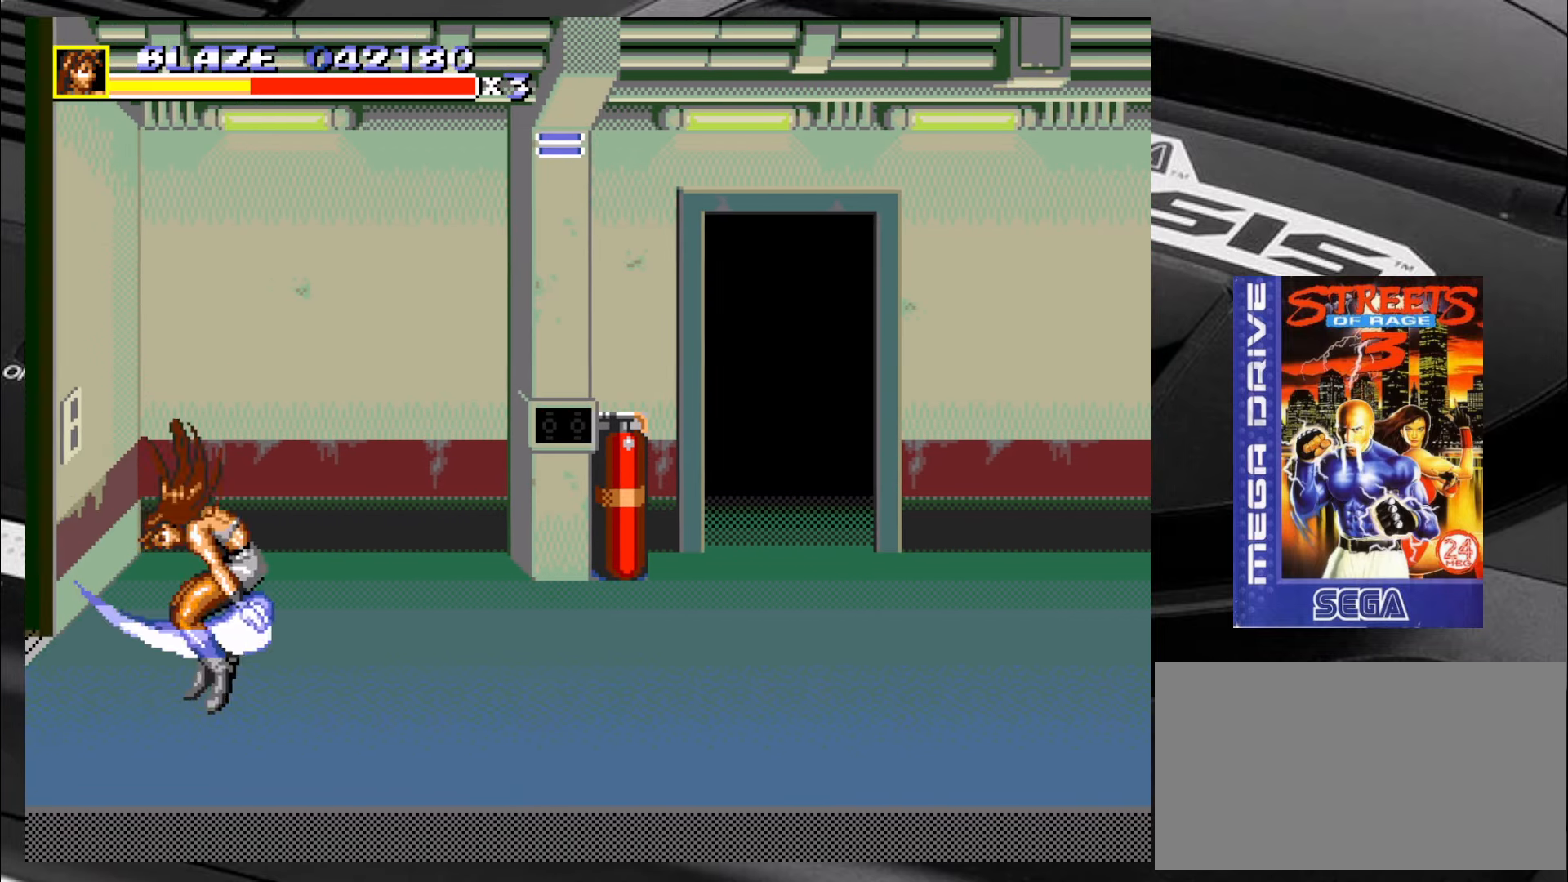
{"buttons": [], "left_stick": "left", "events": [[17, "left_stick", "up-left"], [500, "left_stick", "left"]]}
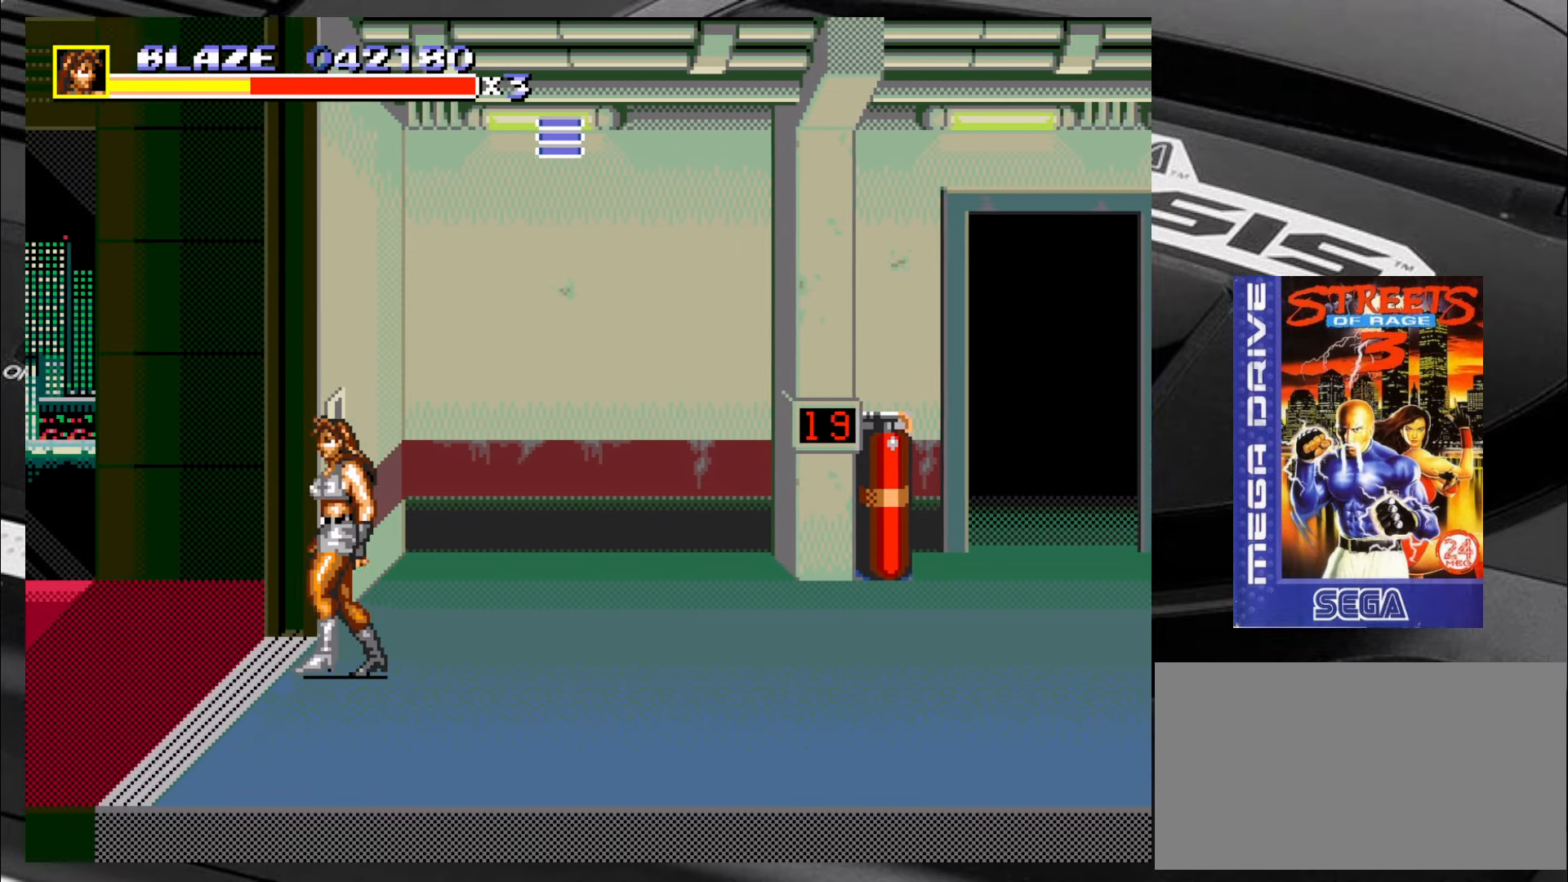
{"buttons": [], "left_stick": "left", "events": [[134, "left_stick", "center"], [217, "left_stick", "left"], [284, "left_stick", "center"], [334, "left_stick", "left"]]}
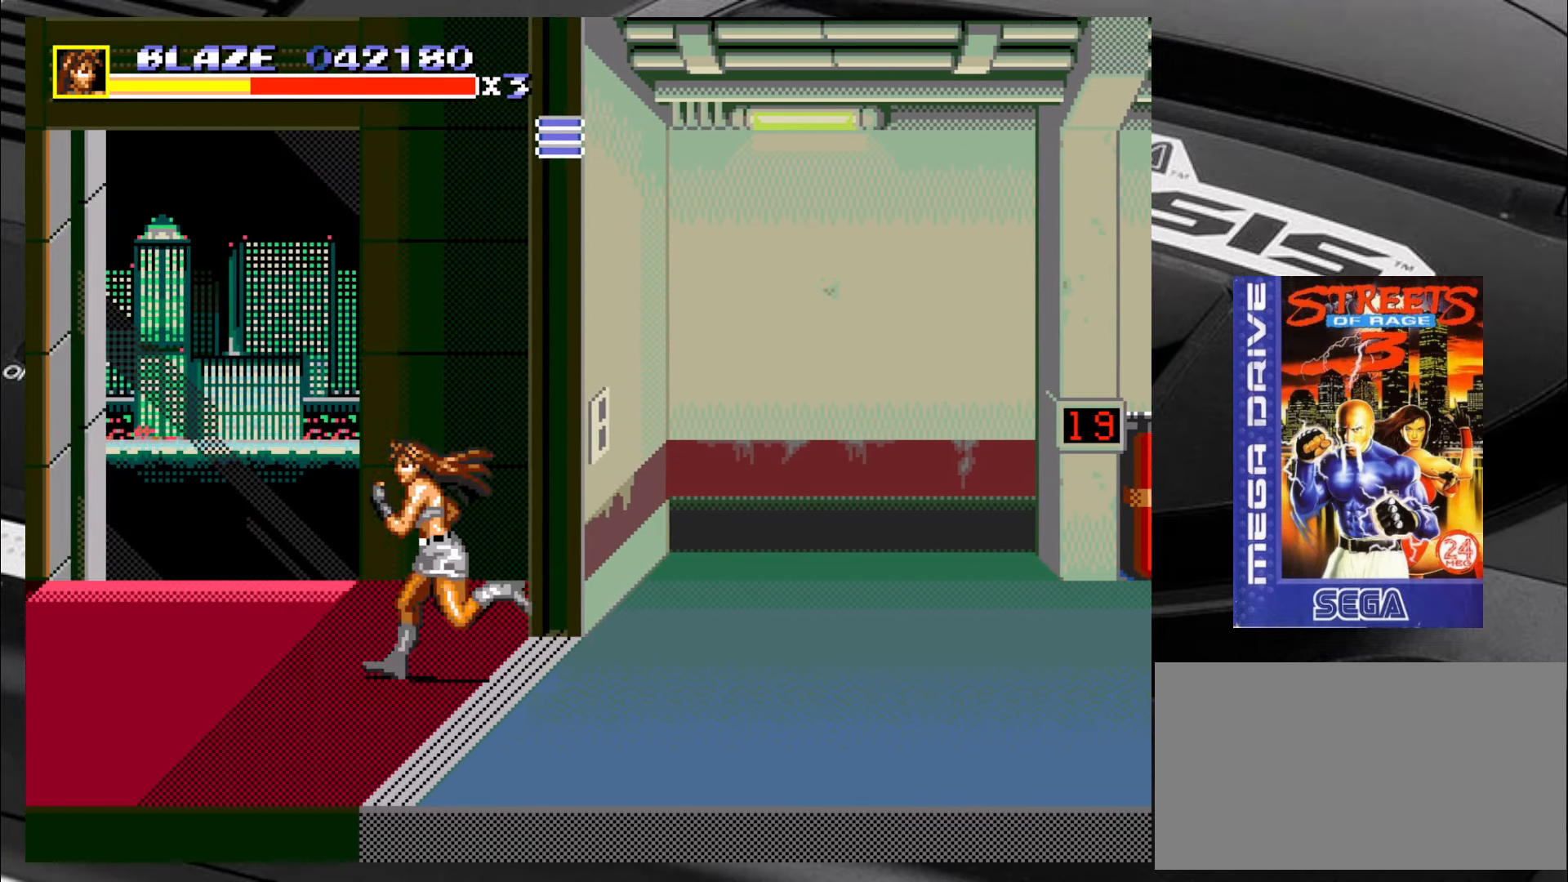
{"buttons": [], "left_stick": "up-left", "events": [[366, "left_stick", "up-left"]]}
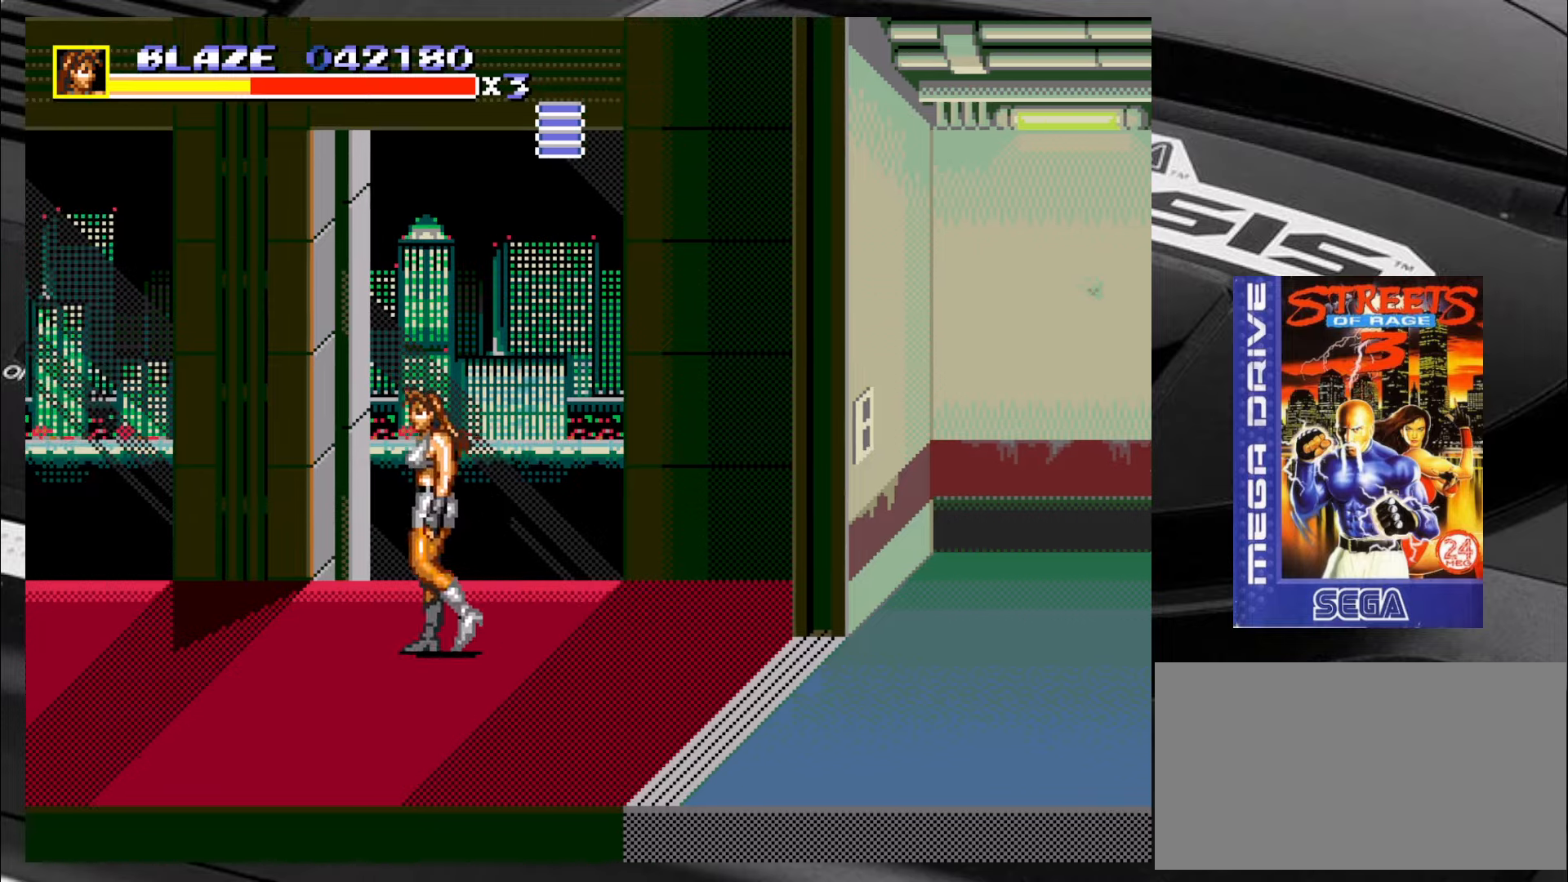
{"buttons": [], "left_stick": "center", "events": [[283, "left_stick", "left"], [433, "left_stick", "center"]]}
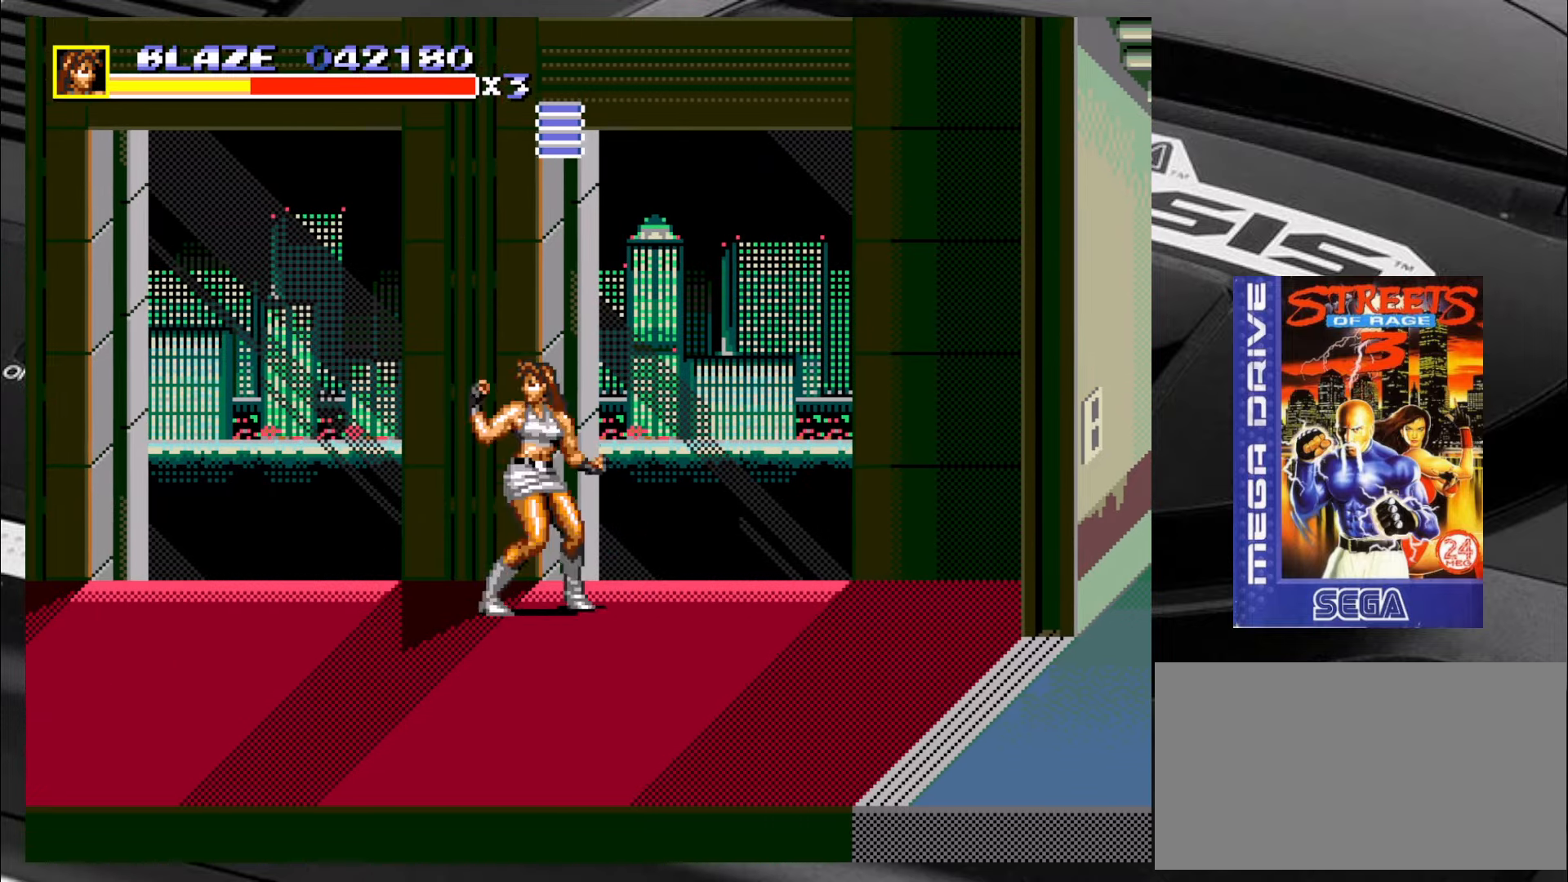
{"buttons": [], "left_stick": "left", "events": [[33, "left_stick", "left"], [100, "left_stick", "center"], [150, "left_stick", "left"]]}
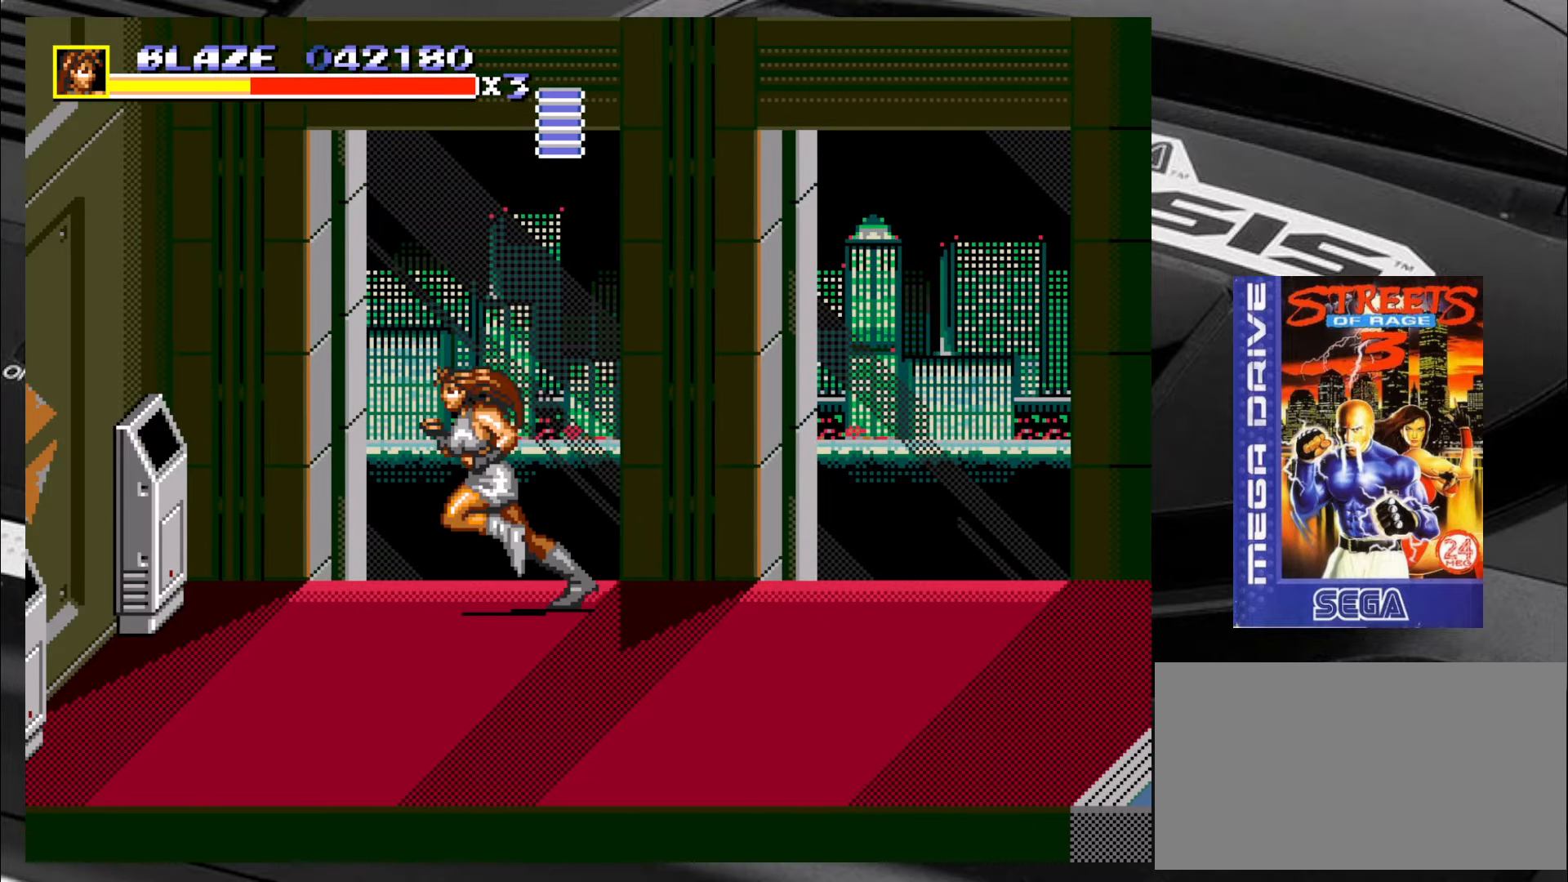
{"buttons": ["CIRCLE"], "left_stick": "center", "events": [[316, "left_stick", "center"], [433, "CIRCLE", "down"]]}